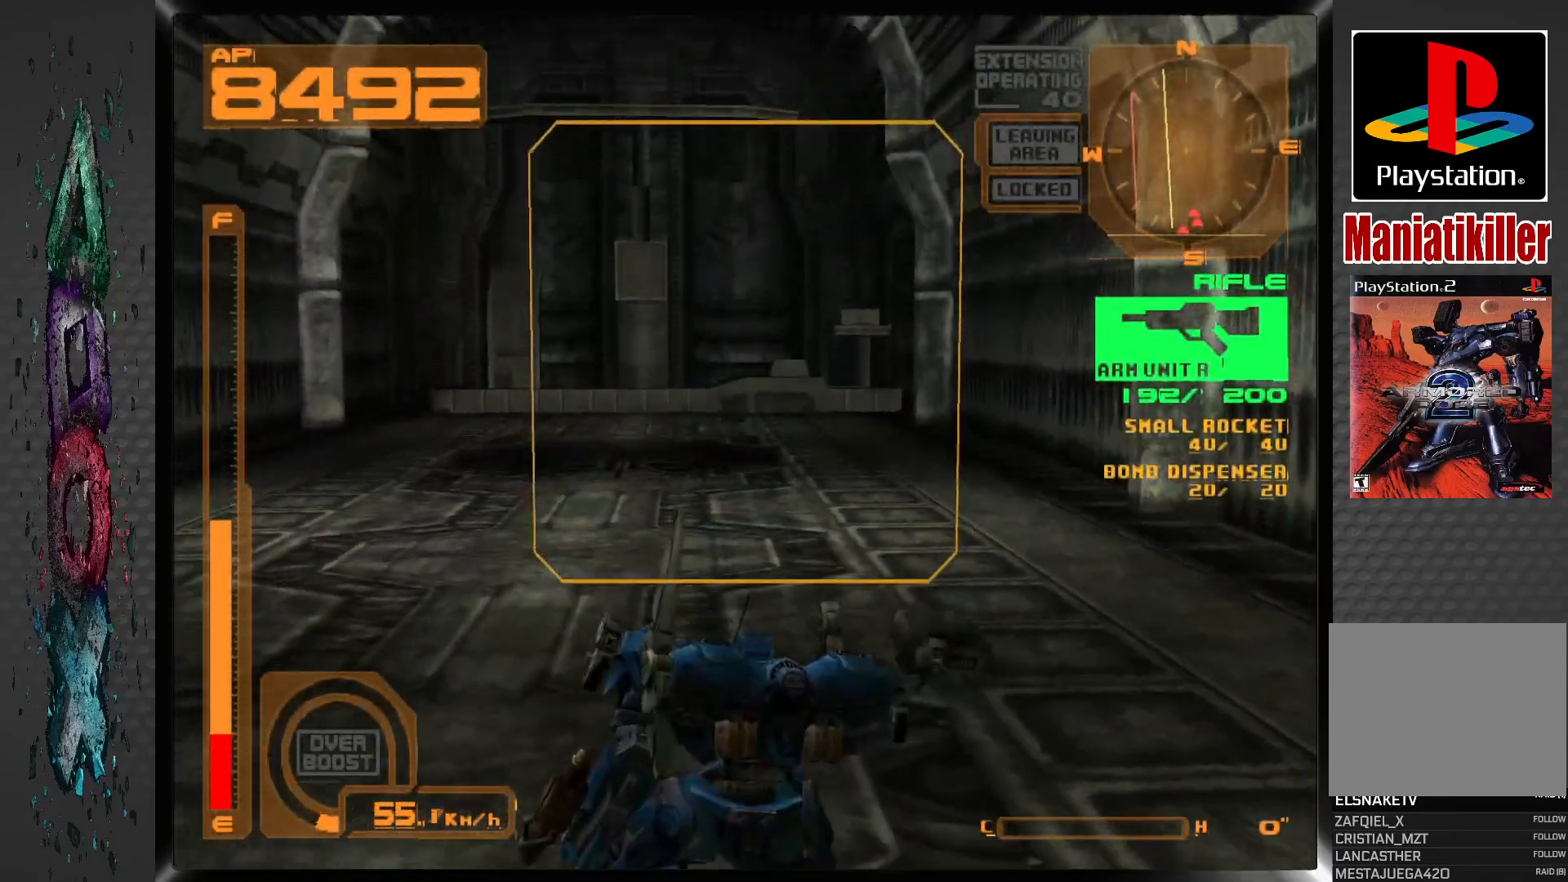
Gameplay with a controller (PlayStation layout); each line is a JSON object with the inputs held at the frame after it. "events" lists button and stick changes between this image and that frame as [ms after this image, input, new state], when the widget could be followed in between.
{"buttons": ["DPAD_UP", "DPAD_LEFT"], "left_stick": "center", "right_stick": "center", "events": [[483, "DPAD_LEFT", "down"]]}
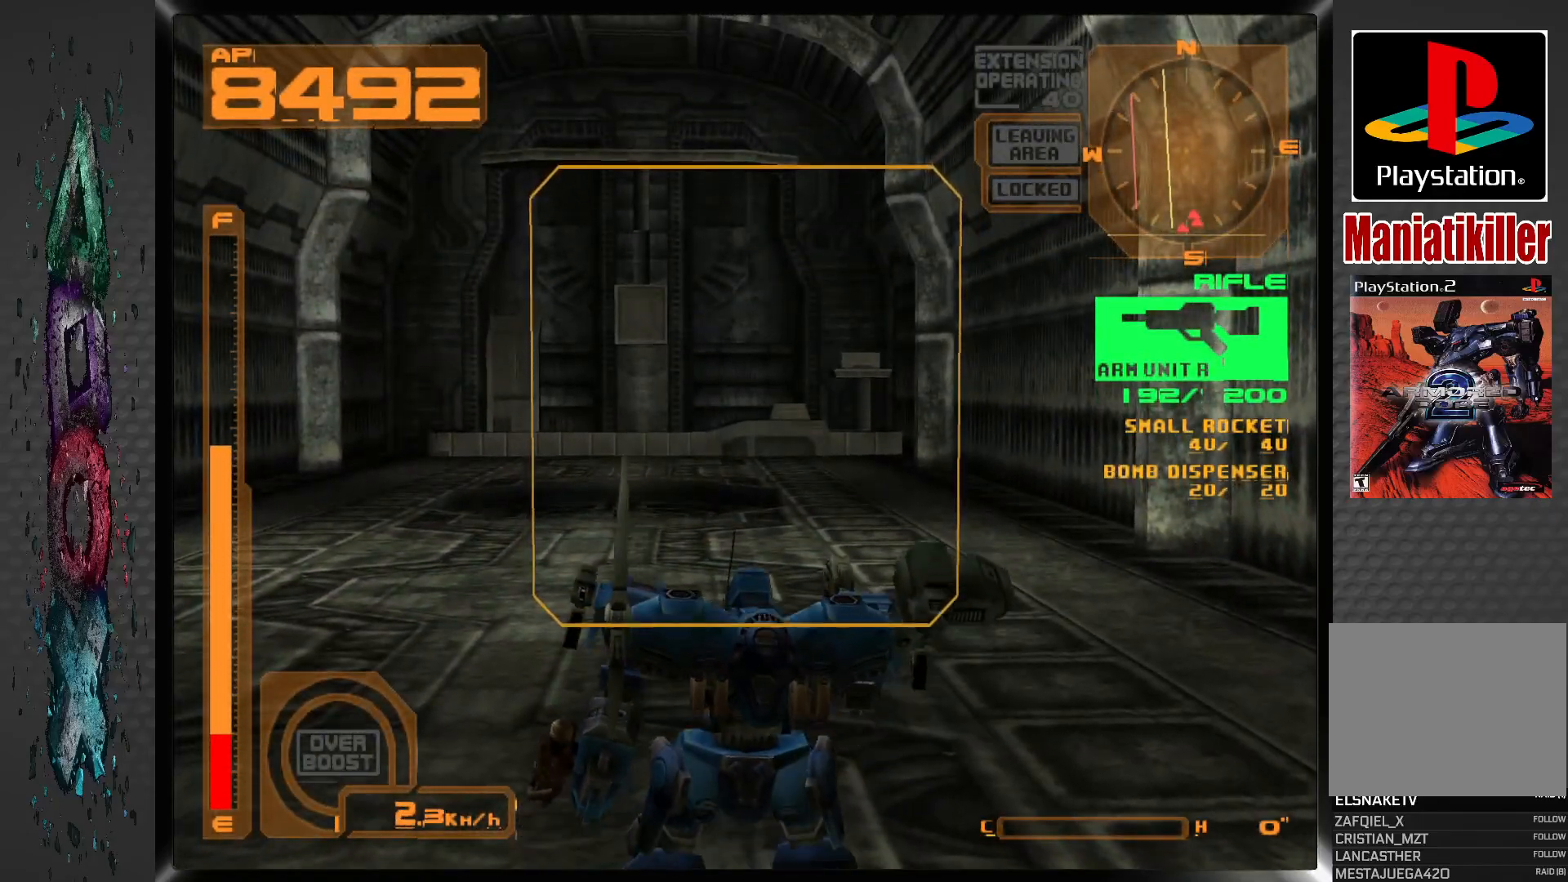
{"buttons": ["DPAD_UP"], "left_stick": "center", "right_stick": "center", "events": [[317, "DPAD_LEFT", "up"]]}
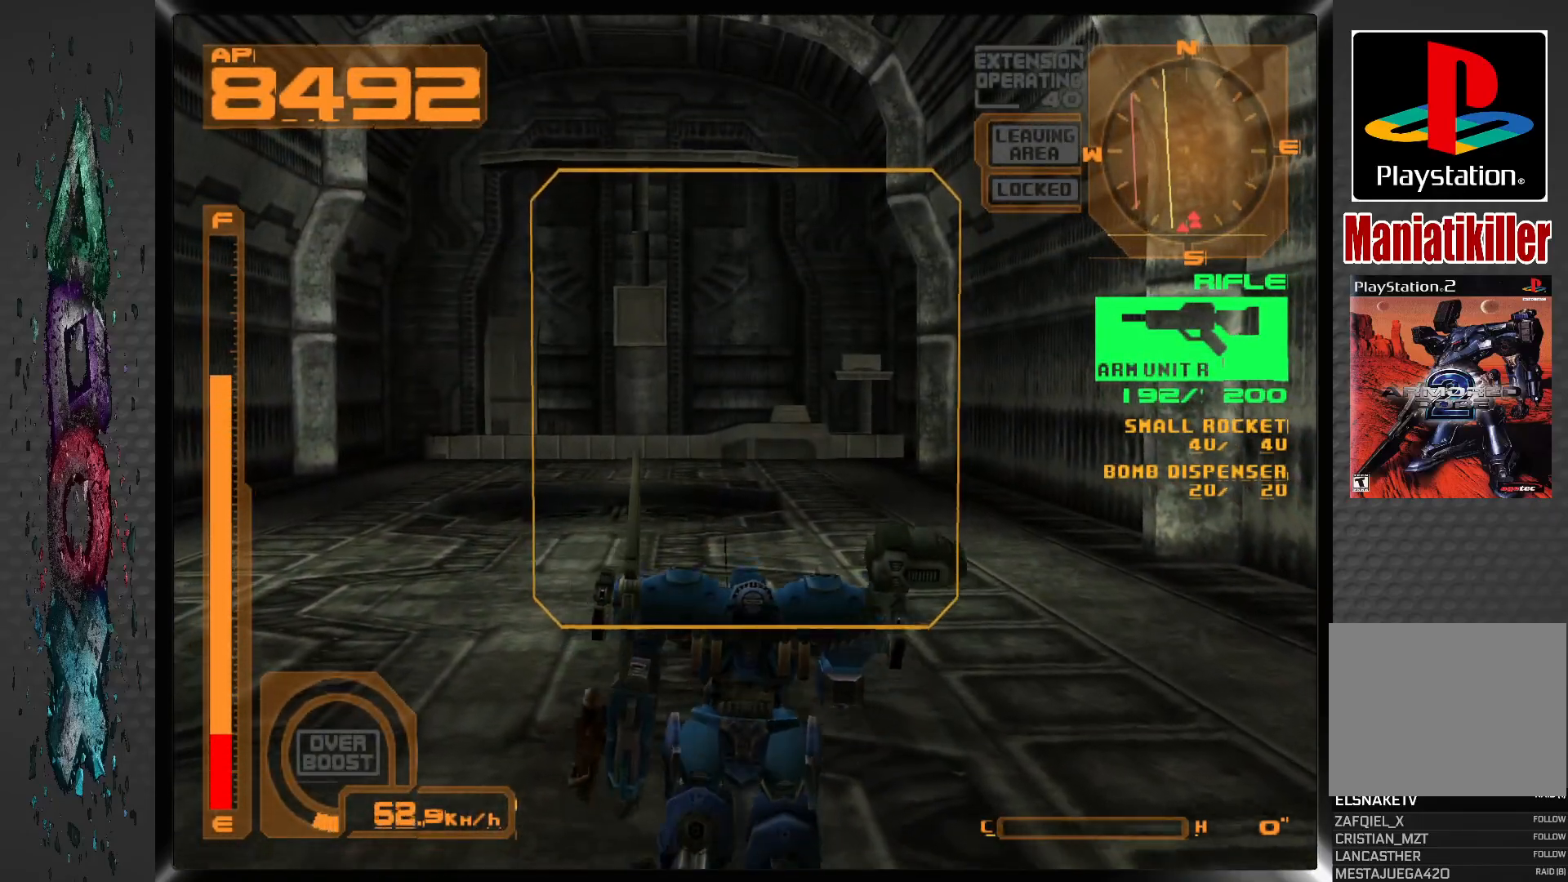
{"buttons": ["DPAD_UP"], "left_stick": "center", "right_stick": "center", "events": [[233, "DPAD_LEFT", "down"], [450, "DPAD_LEFT", "up"]]}
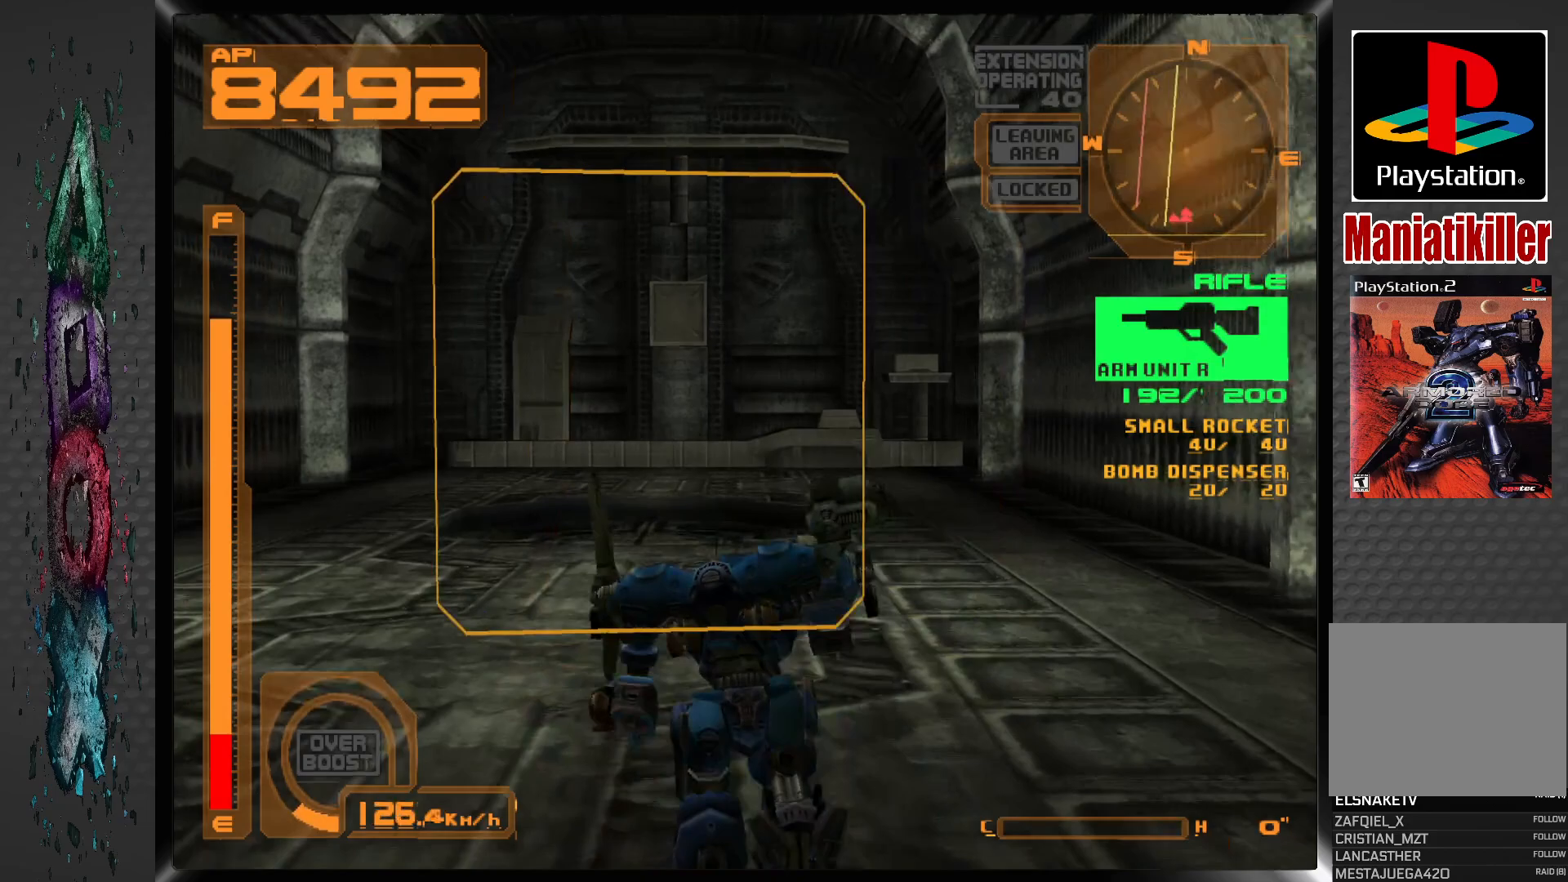
{"buttons": ["R2", "DPAD_UP"], "left_stick": "center", "right_stick": "center", "events": [[350, "R2", "down"]]}
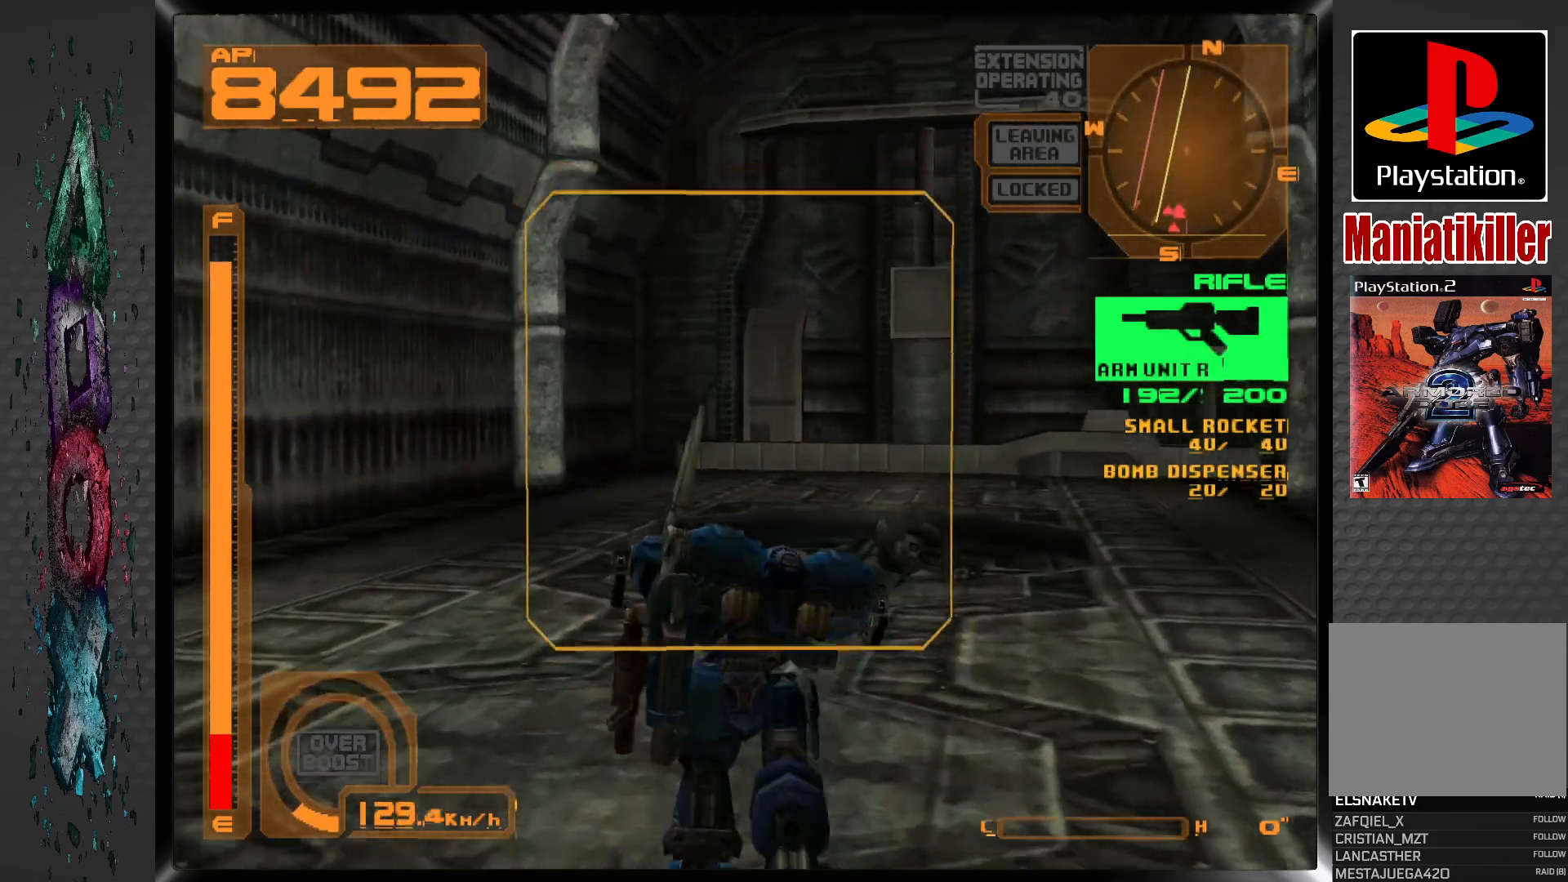
{"buttons": ["DPAD_UP"], "left_stick": "center", "right_stick": "center", "events": [[250, "R2", "up"]]}
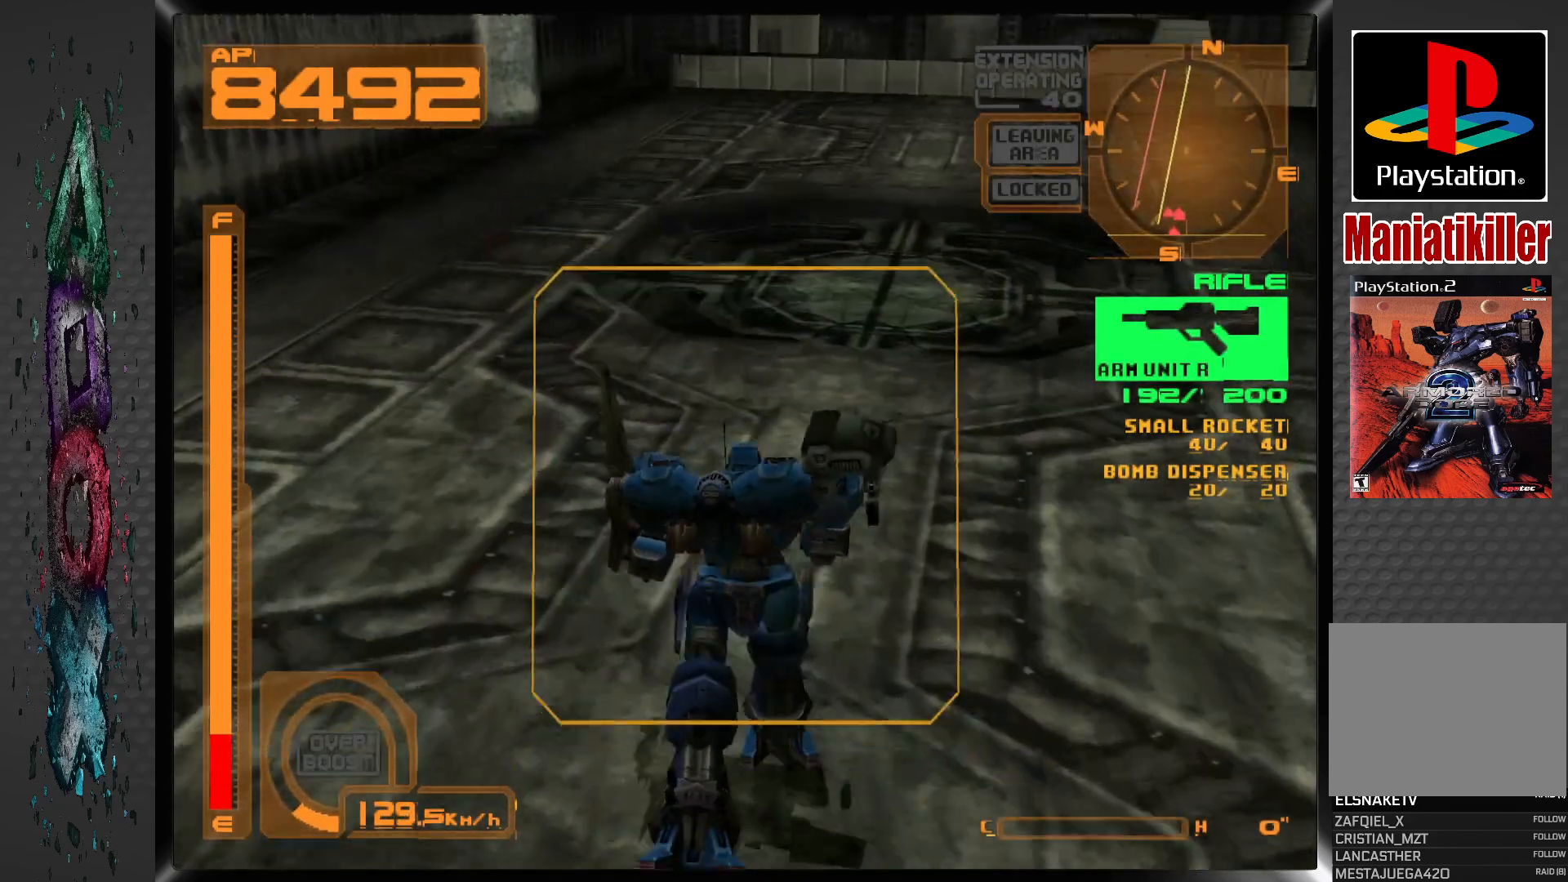
{"buttons": ["DPAD_UP", "DPAD_RIGHT"], "left_stick": "center", "right_stick": "center", "events": [[400, "DPAD_RIGHT", "down"]]}
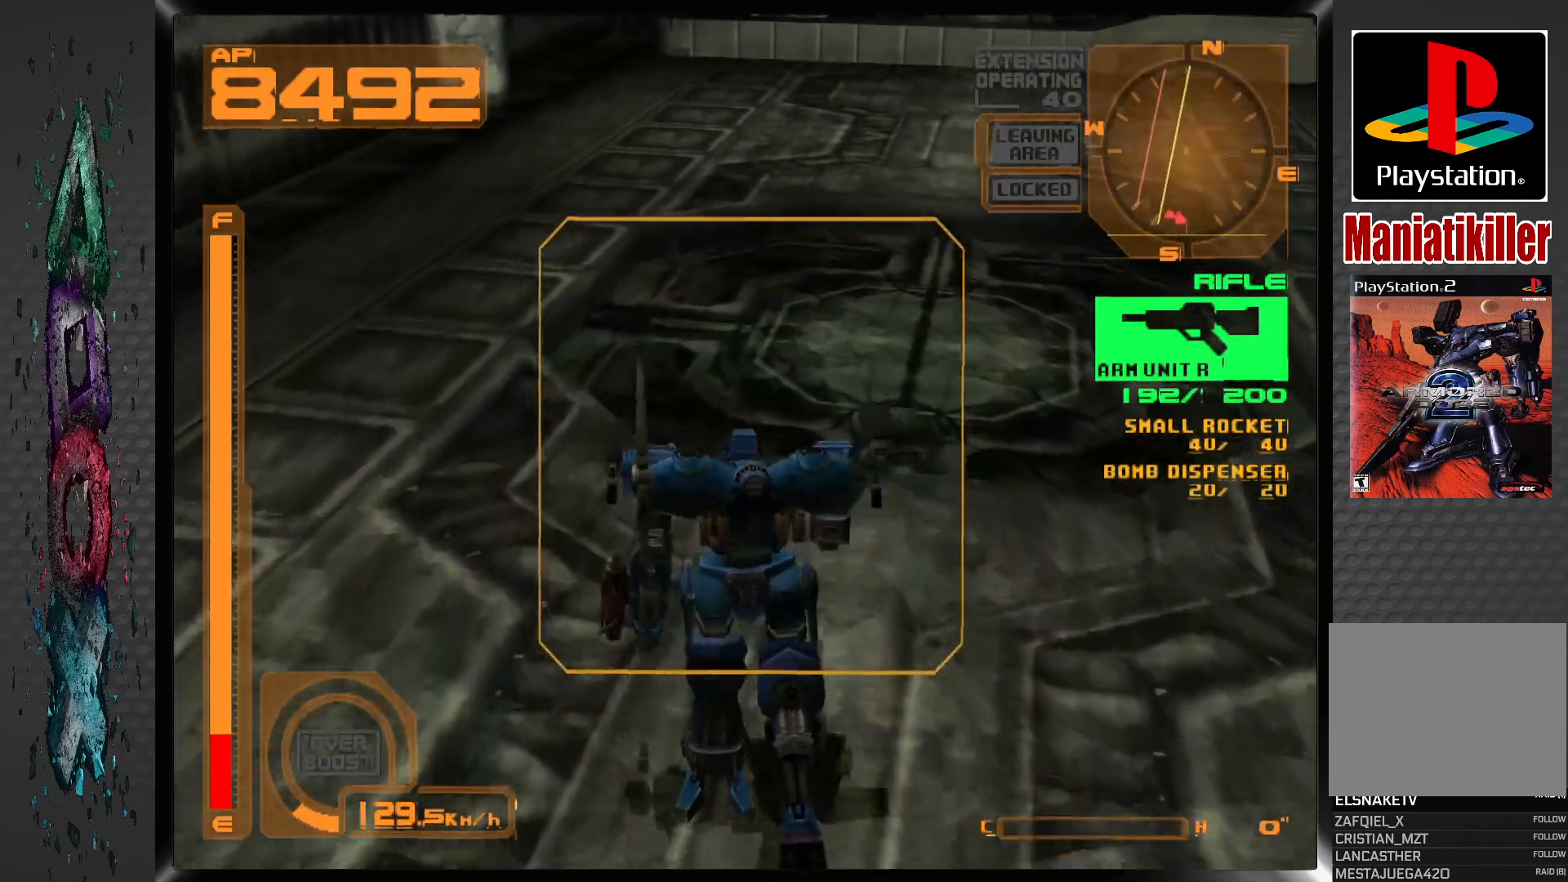
{"buttons": ["SQUARE"], "left_stick": "center", "right_stick": "center", "events": [[150, "DPAD_RIGHT", "up"], [283, "DPAD_UP", "up"], [283, "SQUARE", "down"]]}
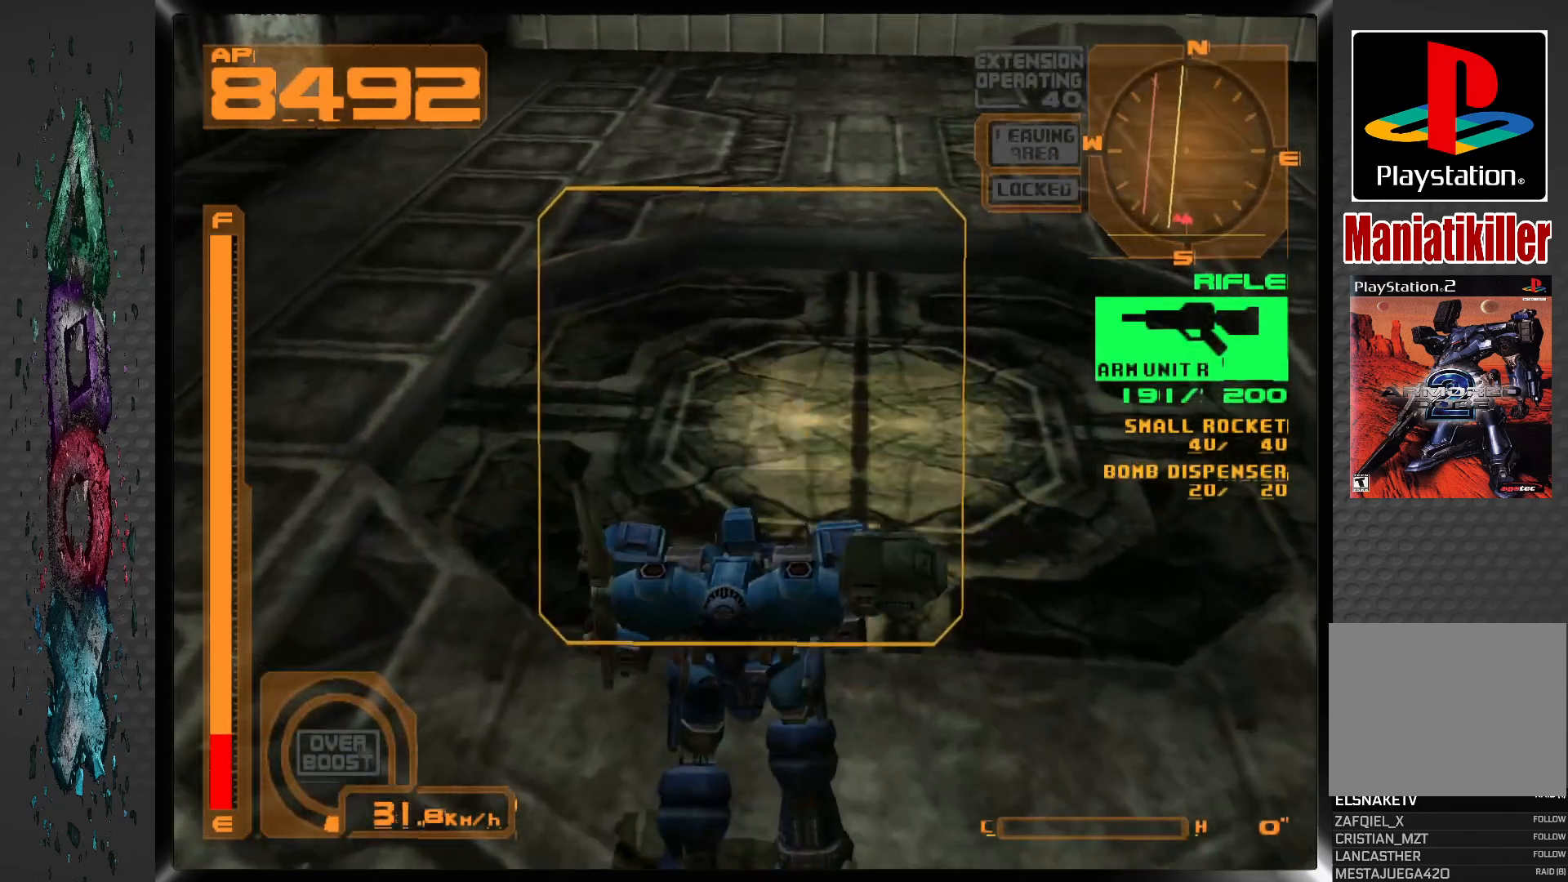
{"buttons": ["SQUARE"], "left_stick": "center", "right_stick": "center", "events": []}
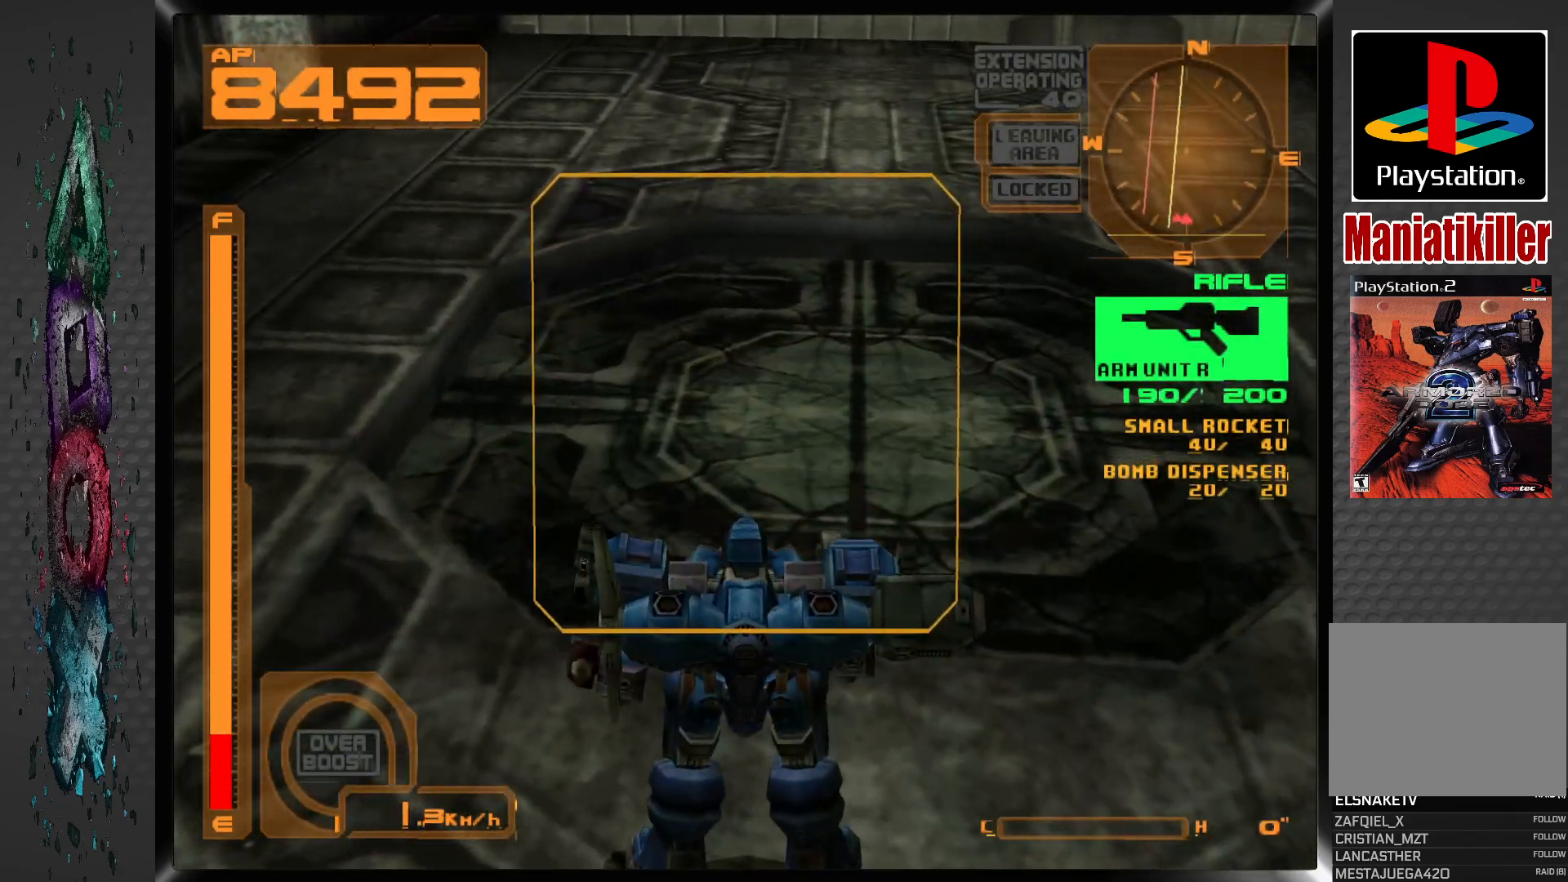
{"buttons": ["SQUARE"], "left_stick": "center", "right_stick": "center", "events": []}
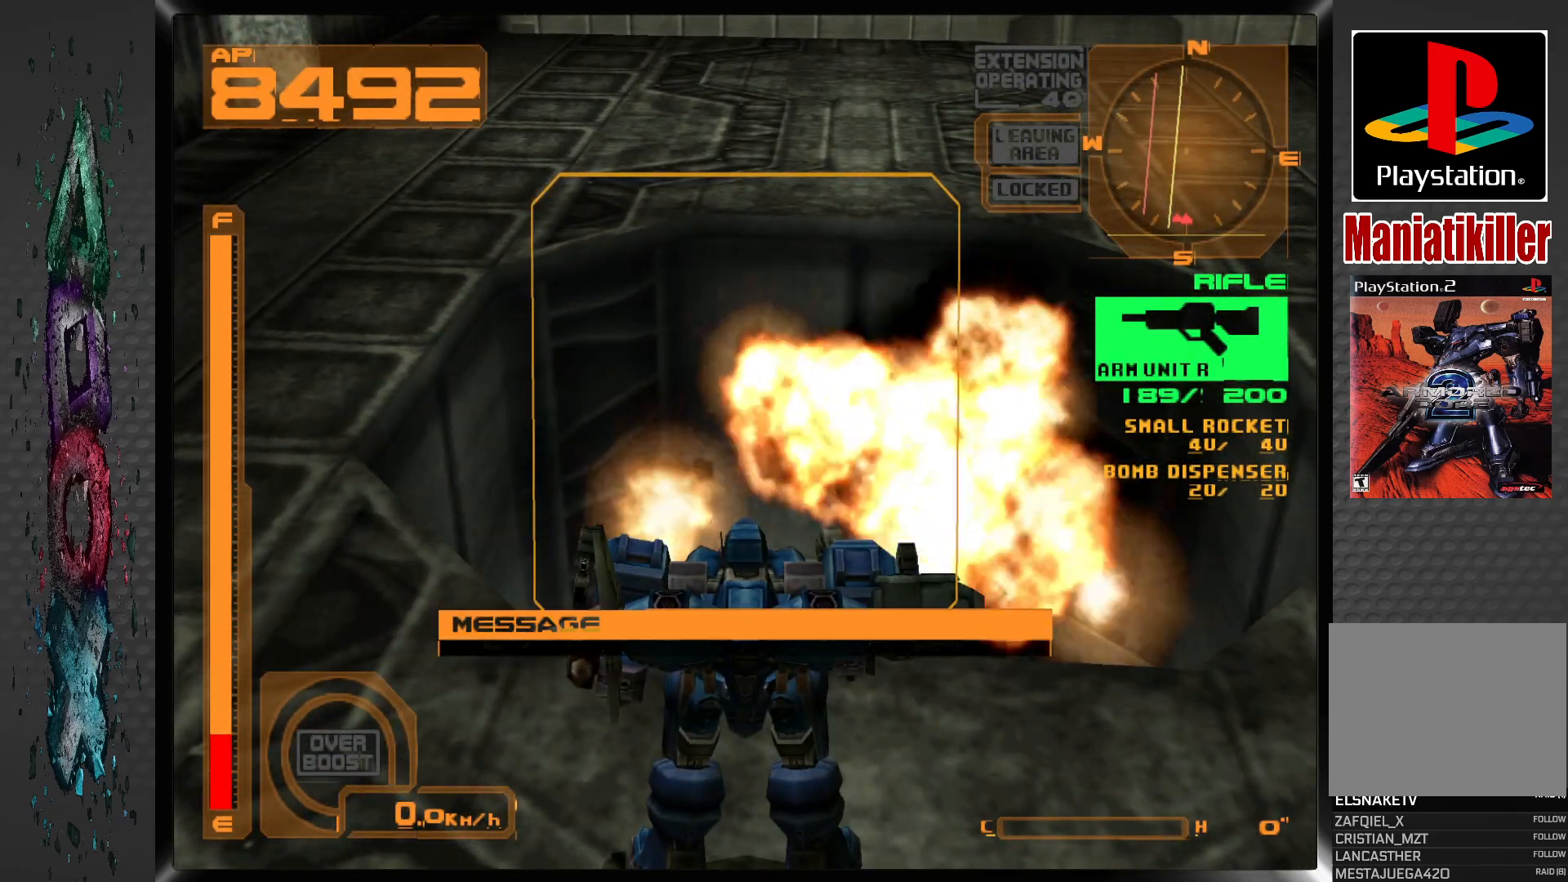
{"buttons": ["DPAD_UP", "DPAD_RIGHT"], "left_stick": "center", "right_stick": "center", "events": [[17, "SQUARE", "up"], [467, "DPAD_RIGHT", "down"], [483, "DPAD_UP", "down"]]}
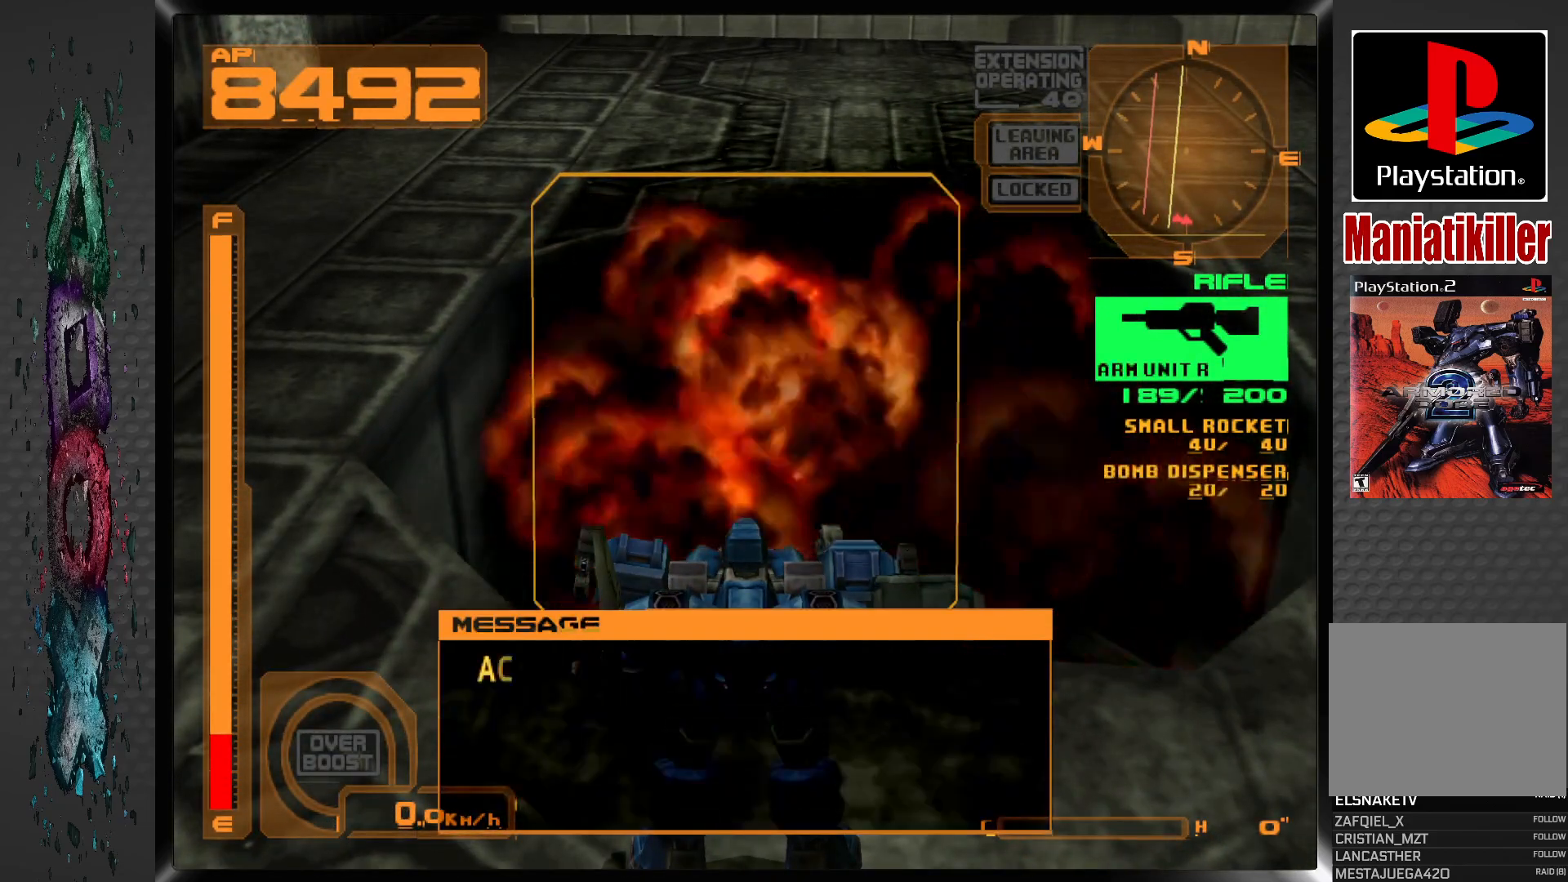
{"buttons": ["DPAD_UP"], "left_stick": "center", "right_stick": "center", "events": [[167, "DPAD_RIGHT", "up"]]}
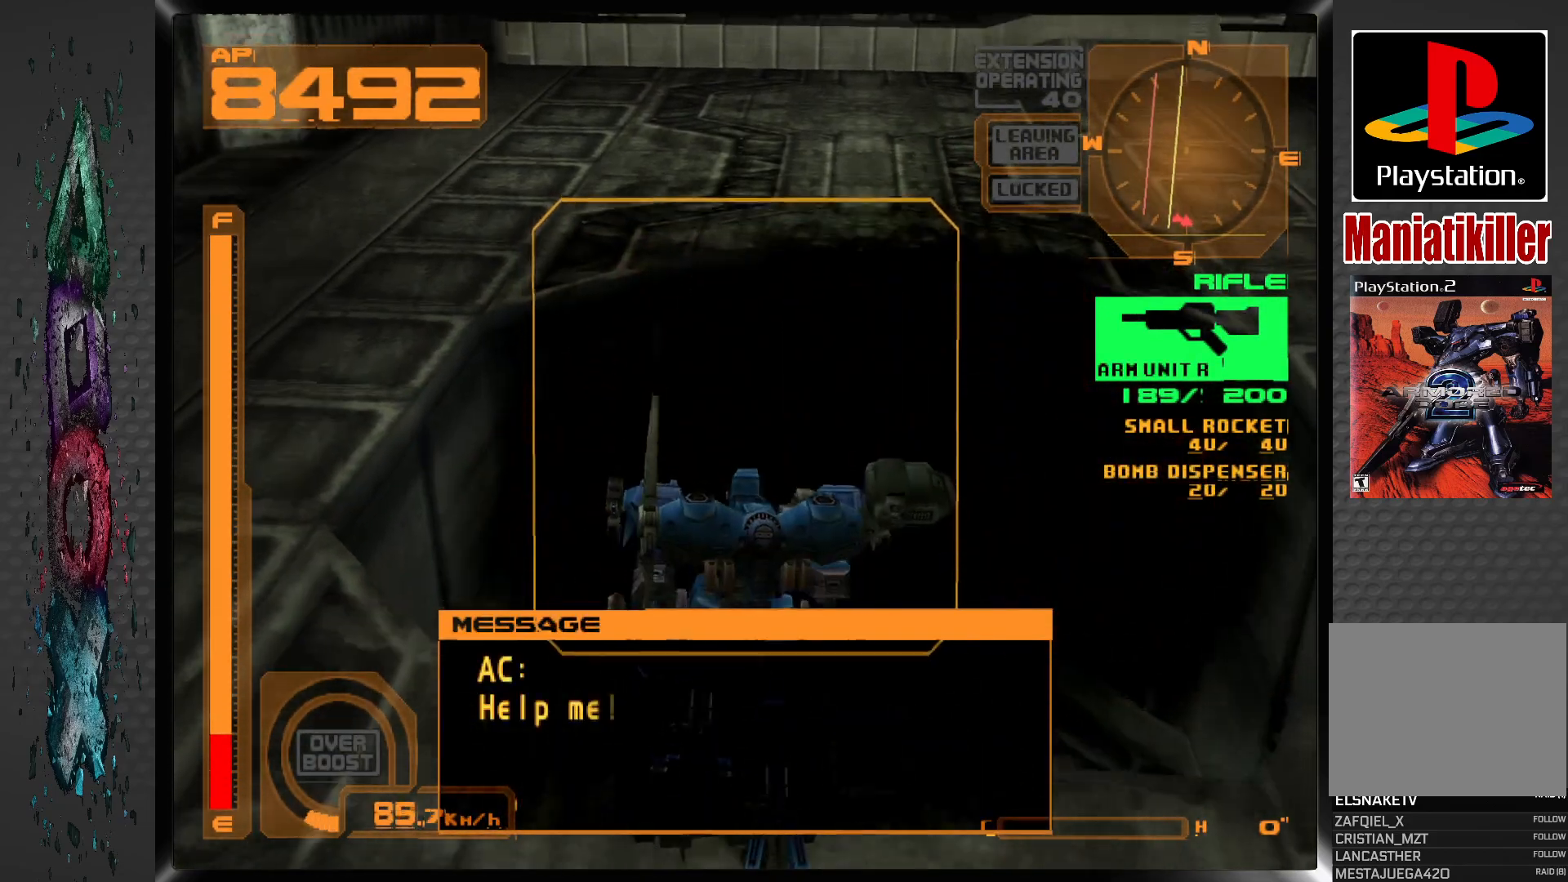
{"buttons": ["DPAD_RIGHT"], "left_stick": "center", "right_stick": "center", "events": [[167, "DPAD_UP", "up"], [367, "DPAD_RIGHT", "down"]]}
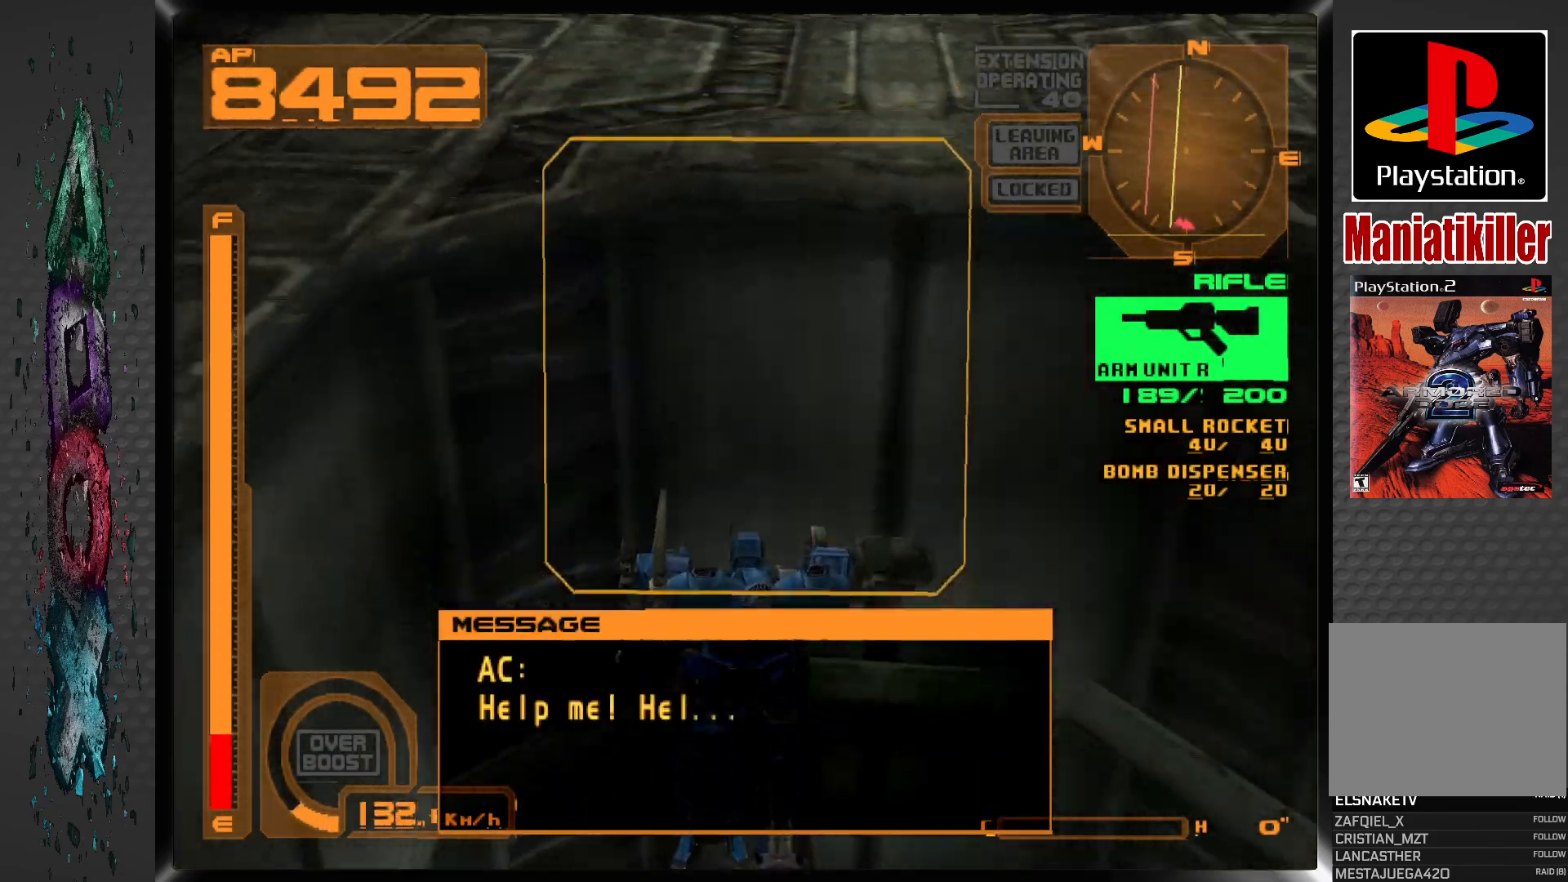
{"buttons": [], "left_stick": "center", "right_stick": "center", "events": [[317, "DPAD_RIGHT", "up"]]}
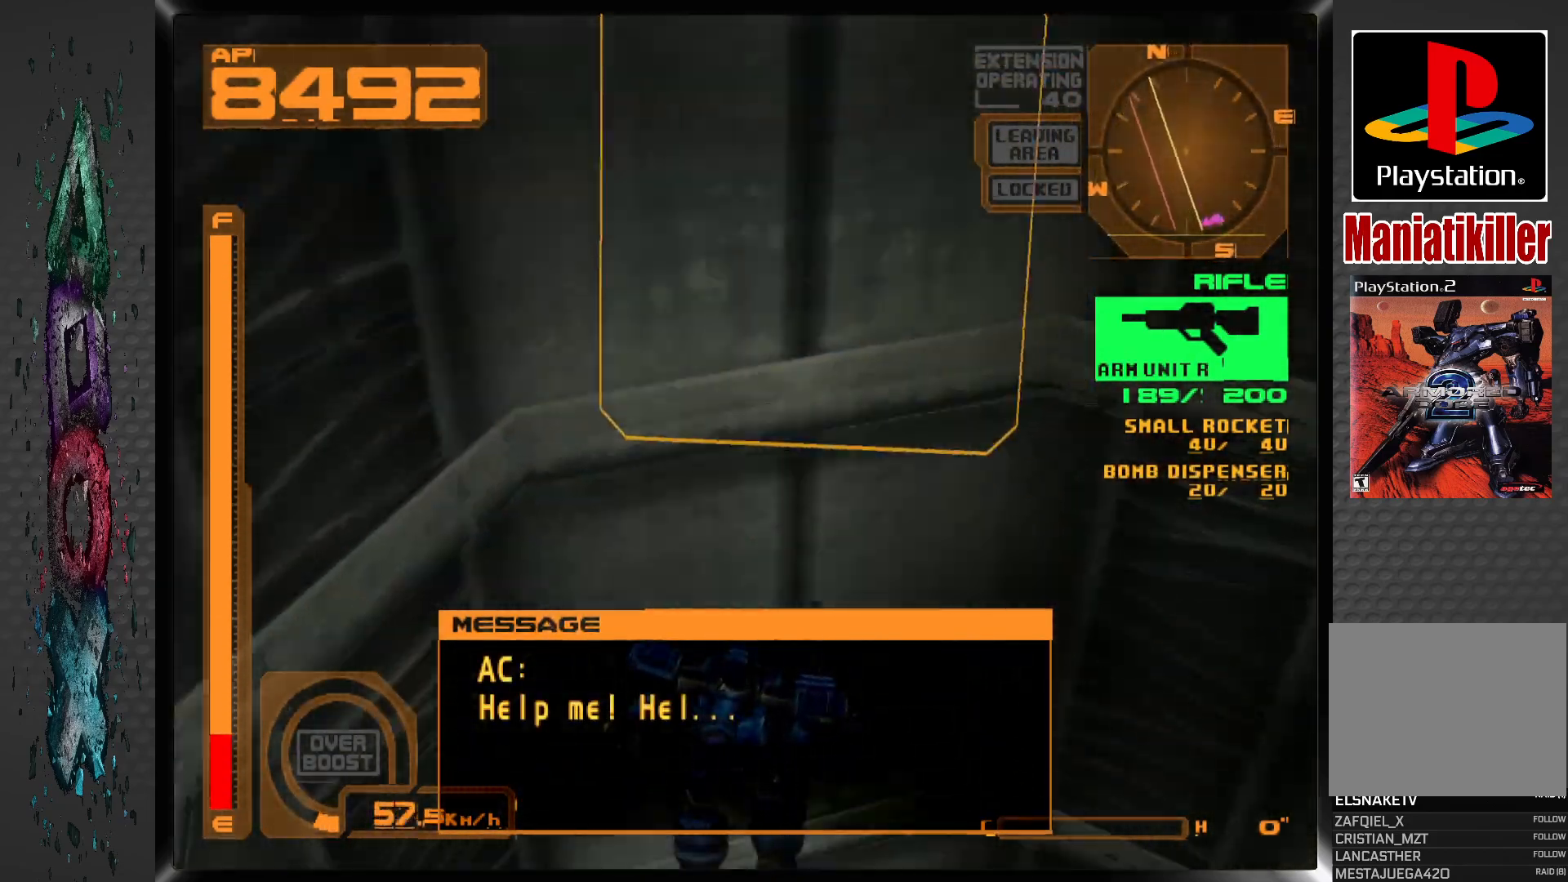
{"buttons": ["CROSS"], "left_stick": "center", "right_stick": "center", "events": [[67, "CROSS", "down"]]}
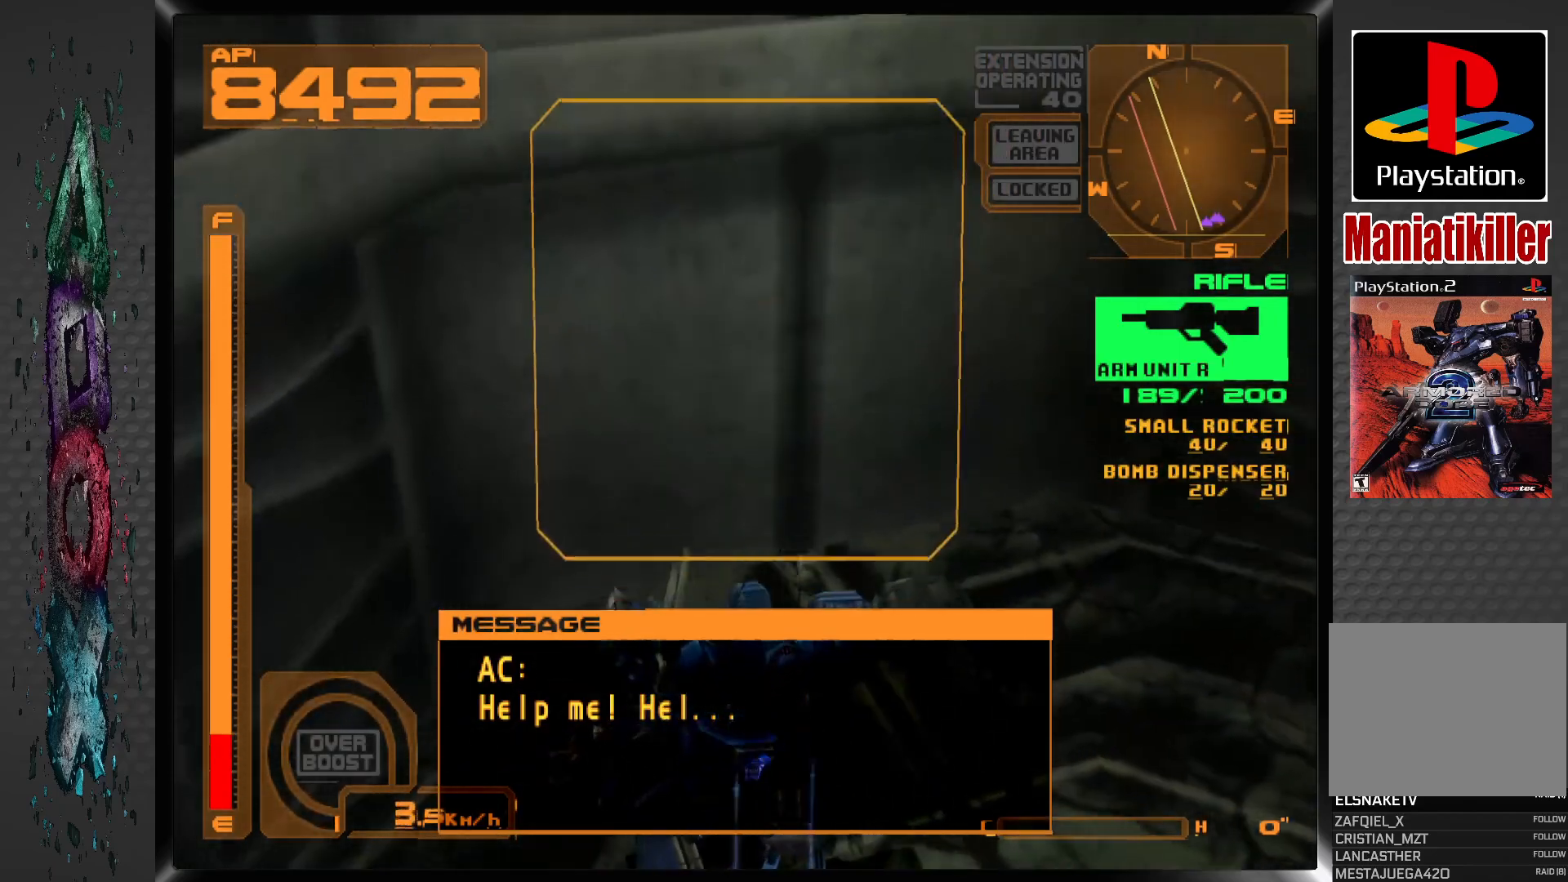
{"buttons": ["DPAD_RIGHT"], "left_stick": "center", "right_stick": "center", "events": [[100, "CROSS", "up"], [133, "DPAD_RIGHT", "down"]]}
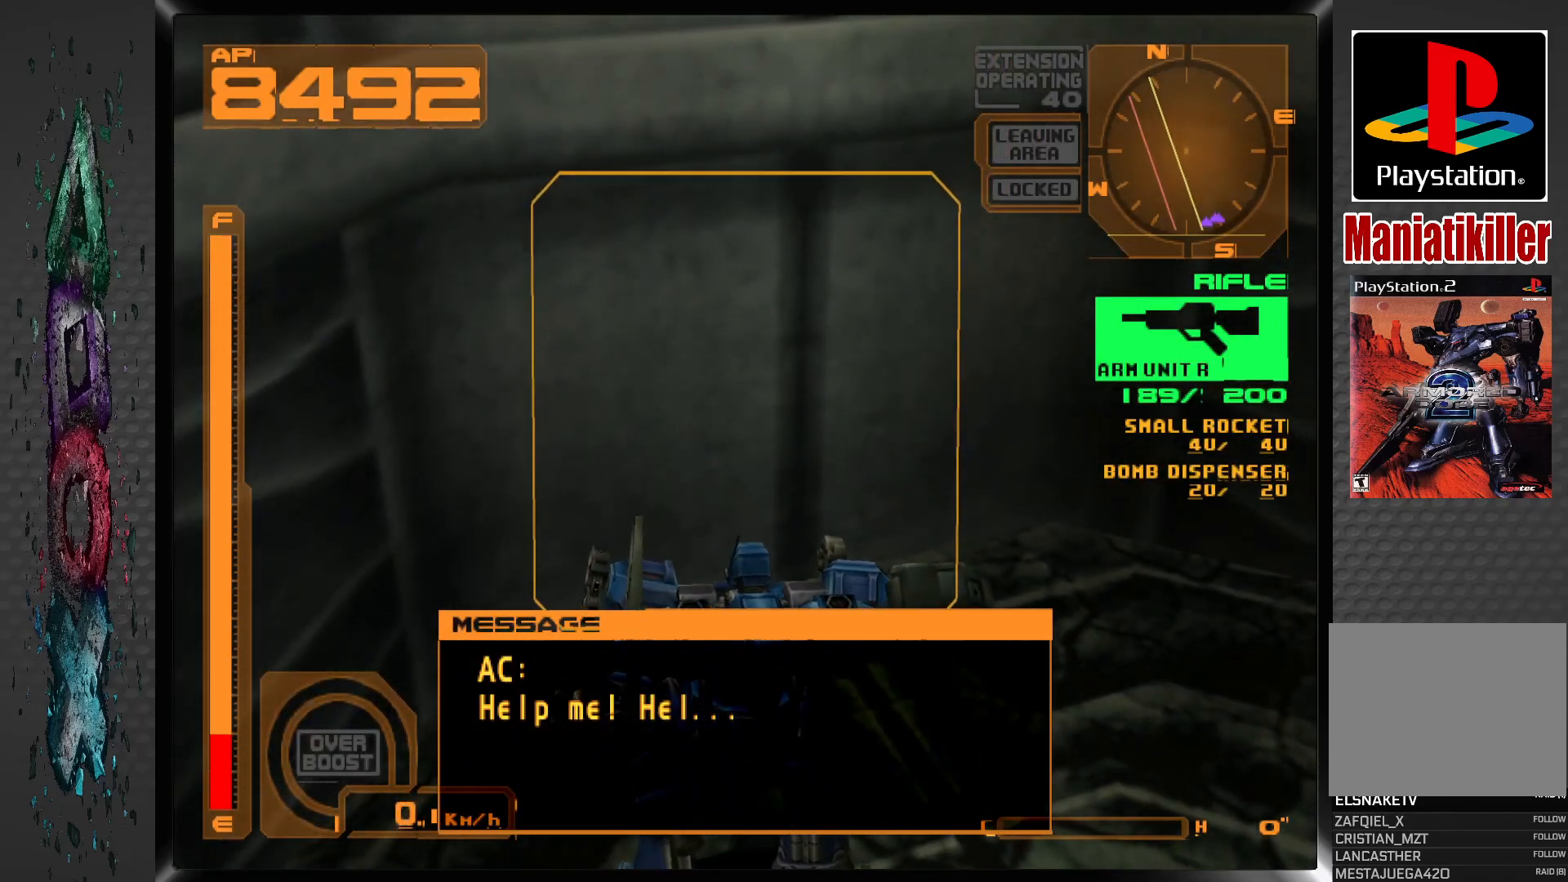
{"buttons": ["DPAD_RIGHT"], "left_stick": "center", "right_stick": "center", "events": []}
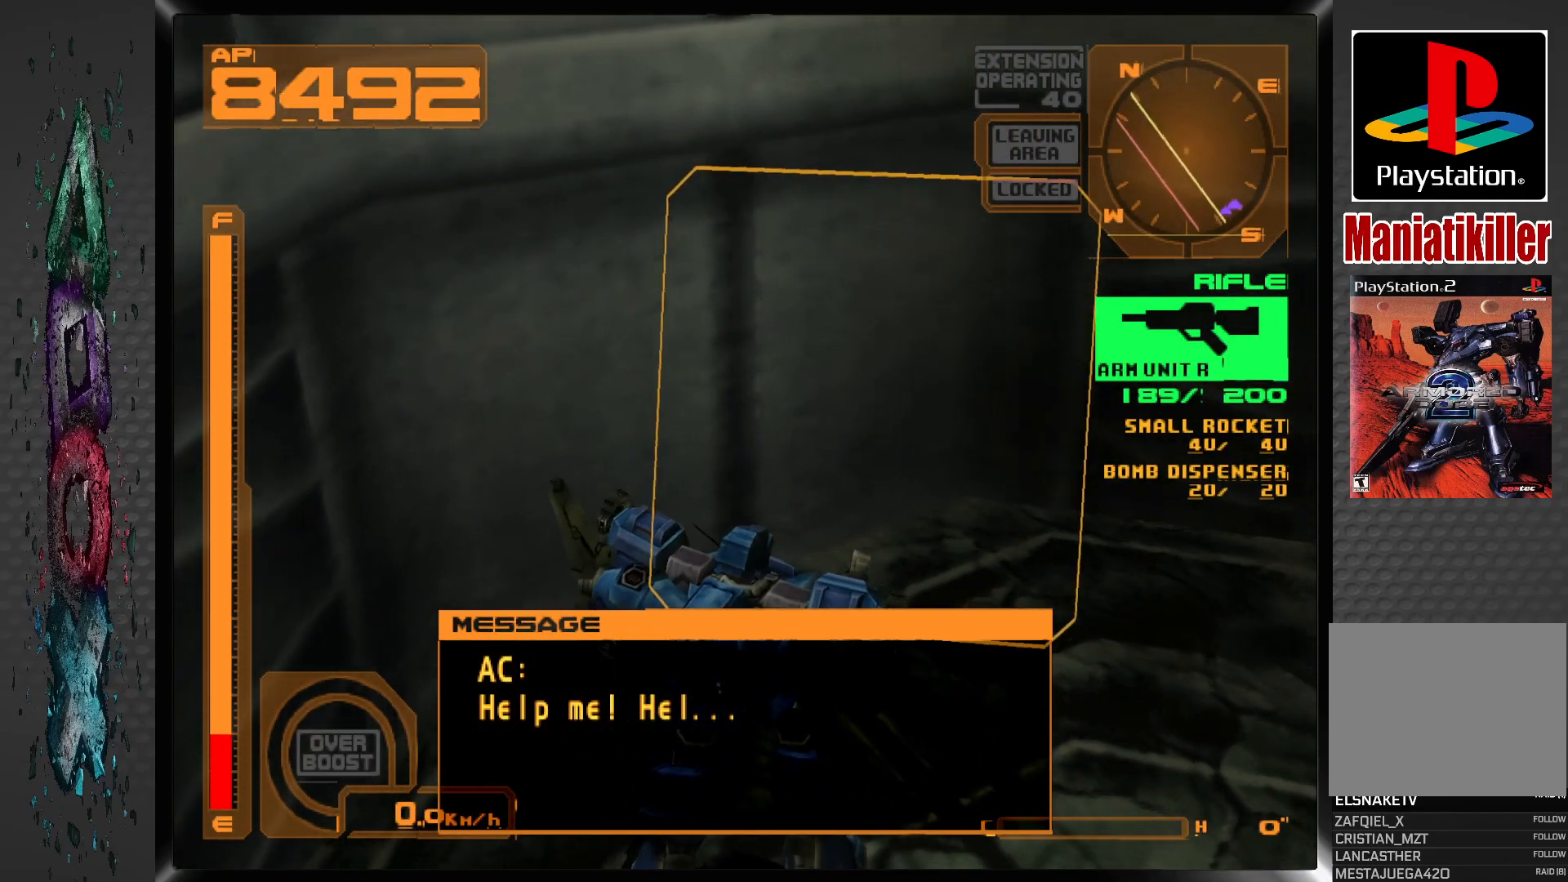
{"buttons": ["SQUARE", "DPAD_RIGHT"], "left_stick": "center", "right_stick": "center", "events": [[400, "SQUARE", "down"]]}
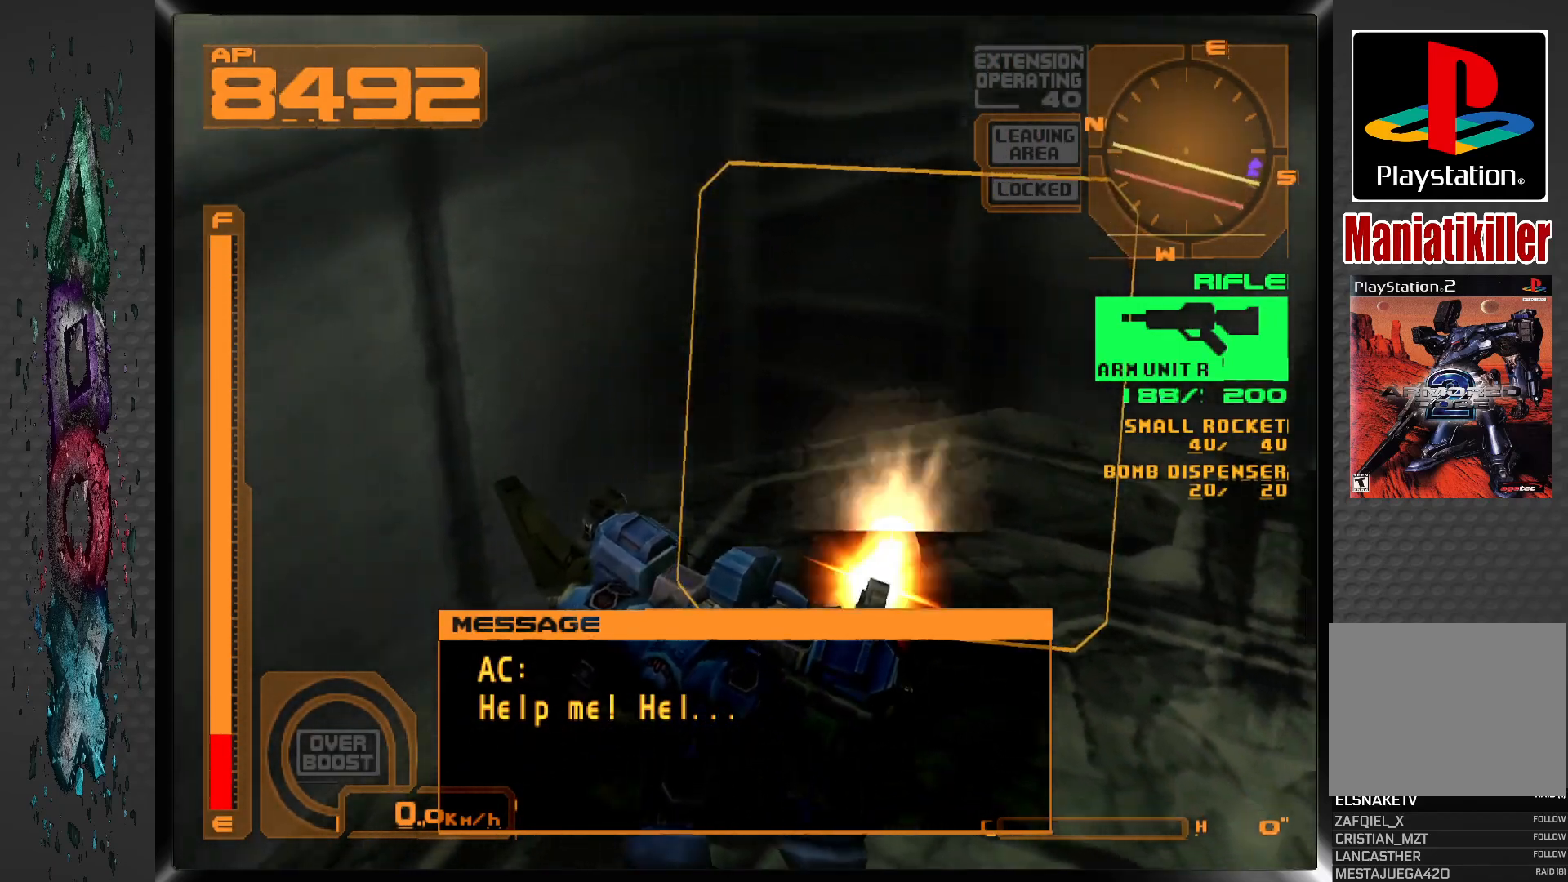
{"buttons": ["CROSS"], "left_stick": "center", "right_stick": "center", "events": [[217, "SQUARE", "up"], [467, "CROSS", "down"], [483, "DPAD_RIGHT", "up"]]}
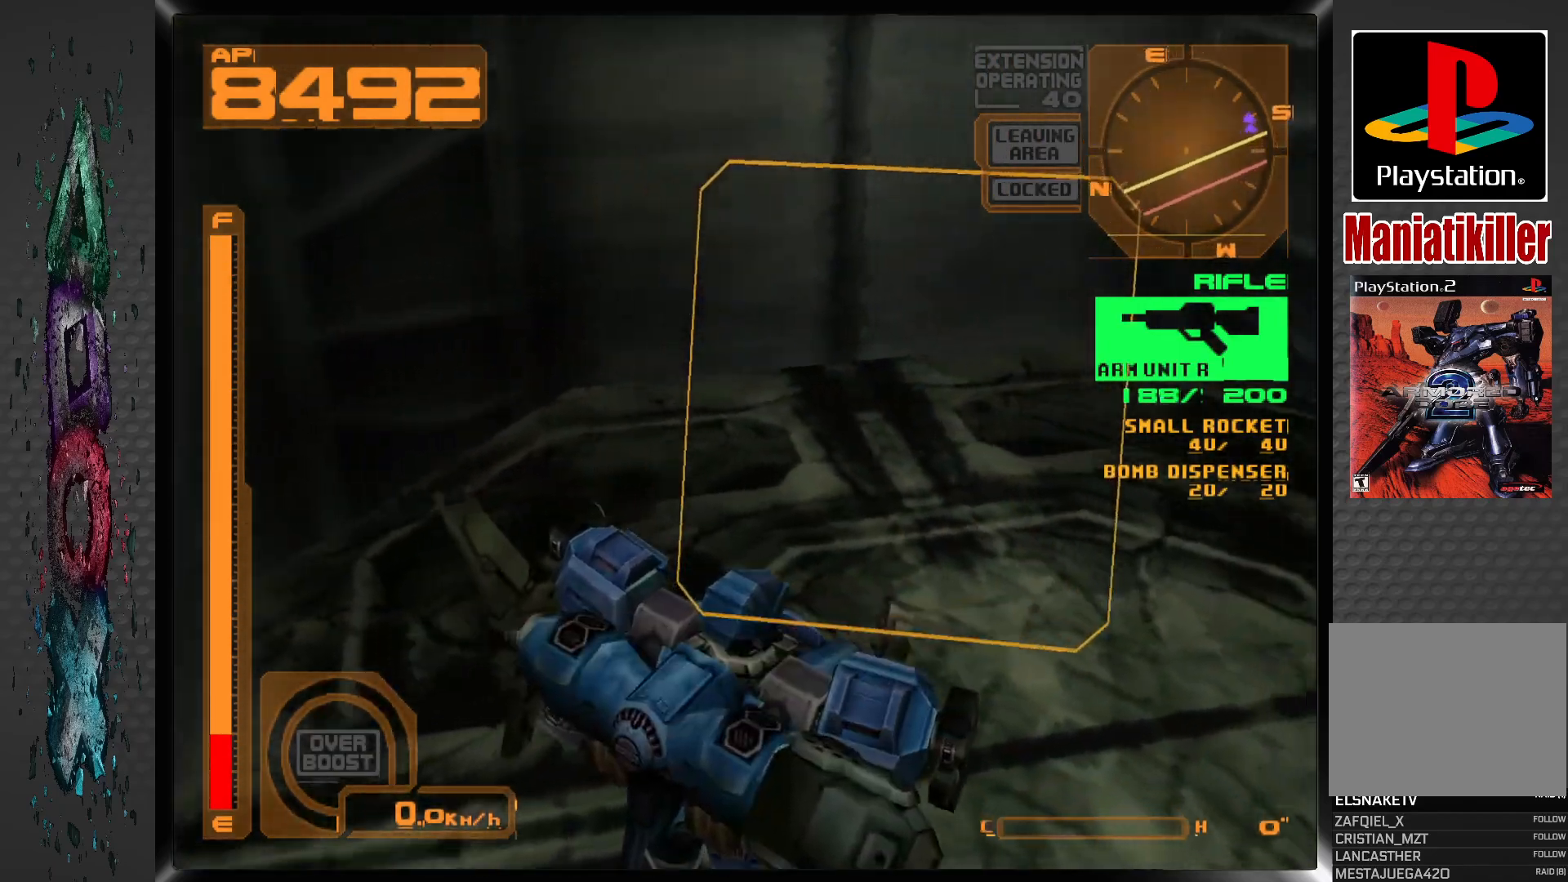
{"buttons": ["CROSS", "R2"], "left_stick": "center", "right_stick": "center", "events": [[200, "R2", "down"]]}
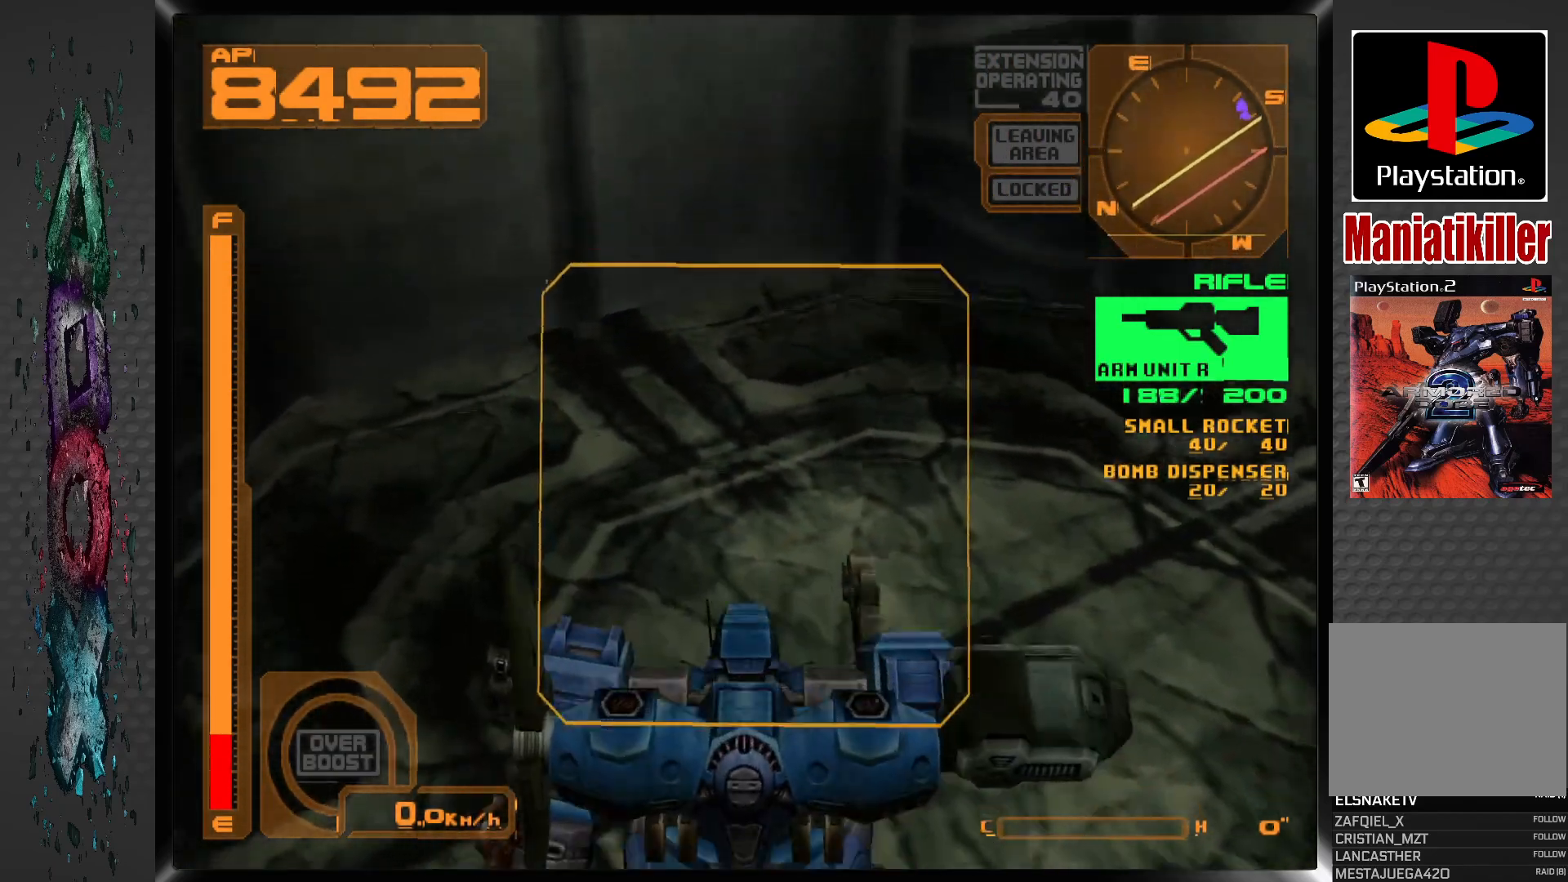
{"buttons": ["CROSS", "SQUARE", "R2"], "left_stick": "center", "right_stick": "center", "events": [[283, "SQUARE", "down"]]}
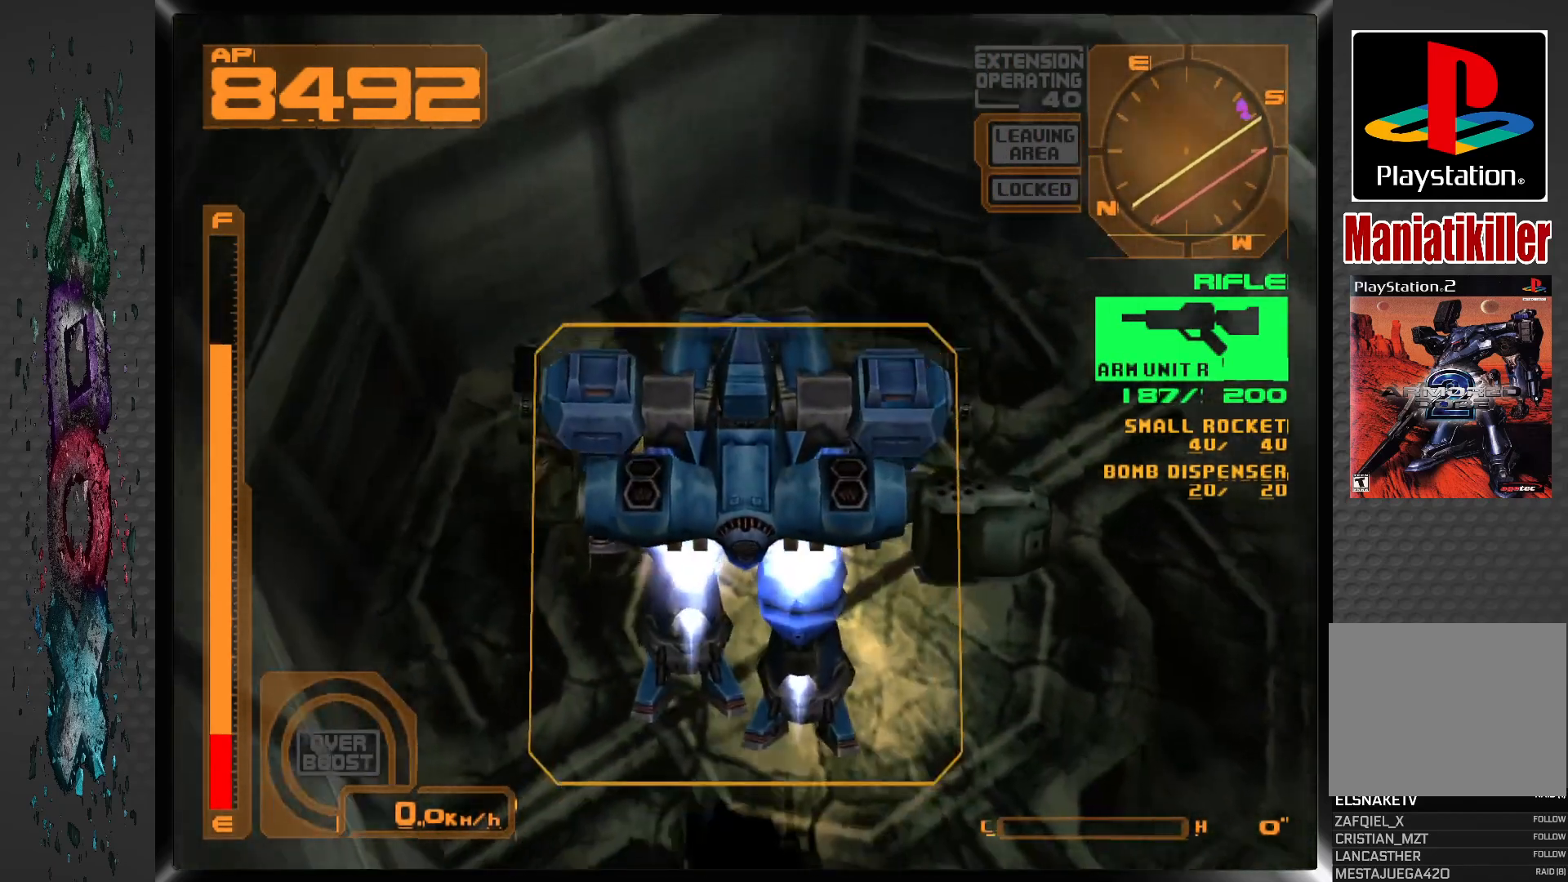
{"buttons": ["CROSS", "SQUARE", "R2"], "left_stick": "center", "right_stick": "center", "events": []}
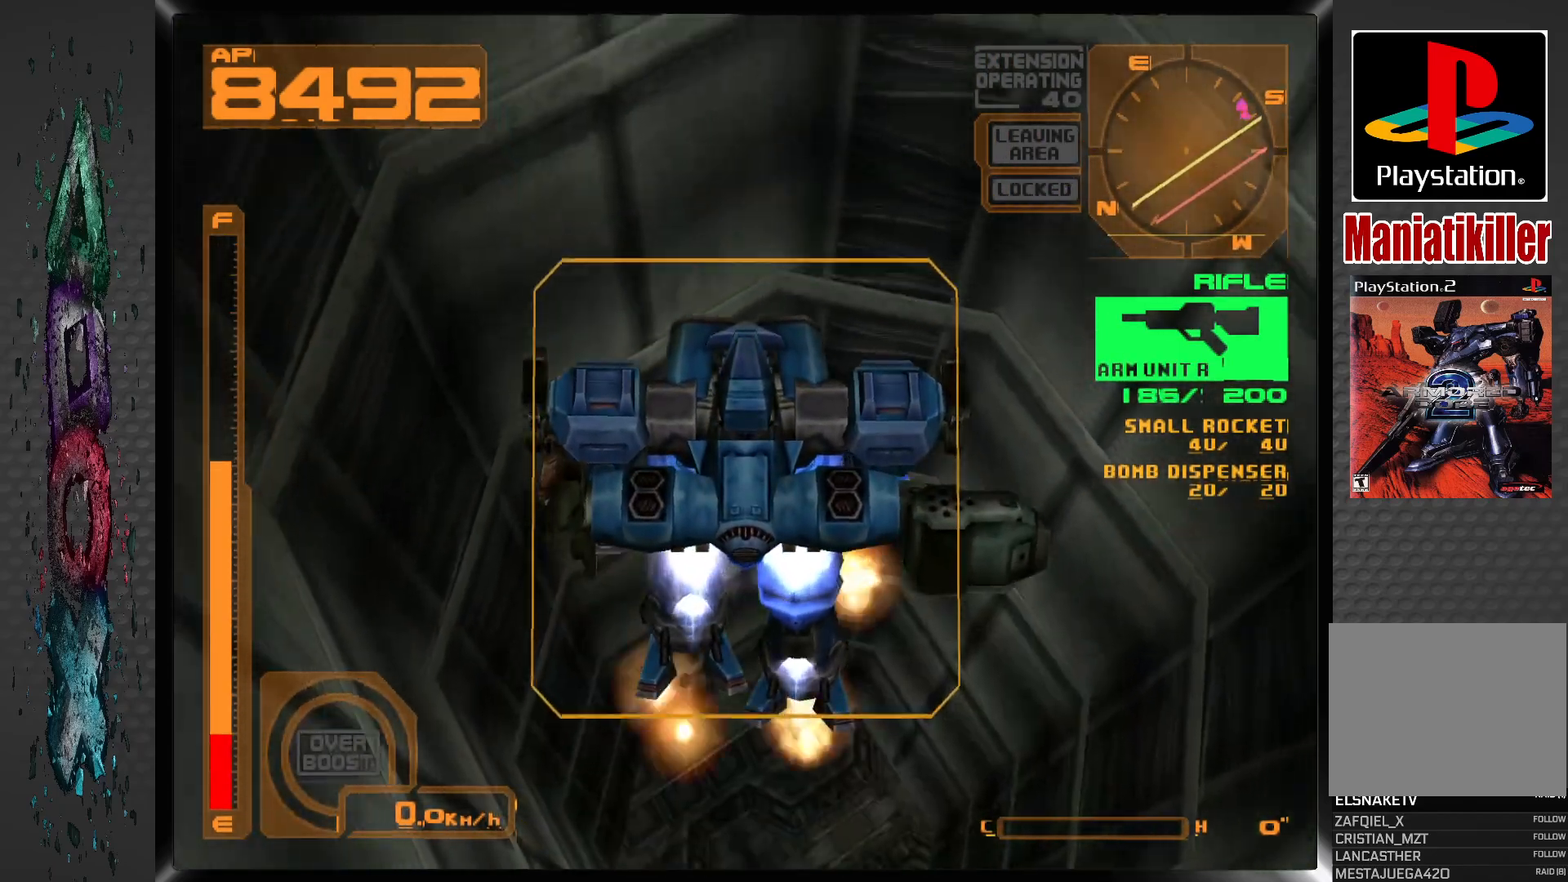
{"buttons": [], "left_stick": "center", "right_stick": "center", "events": [[100, "CROSS", "up"], [117, "SQUARE", "up"], [150, "R2", "up"]]}
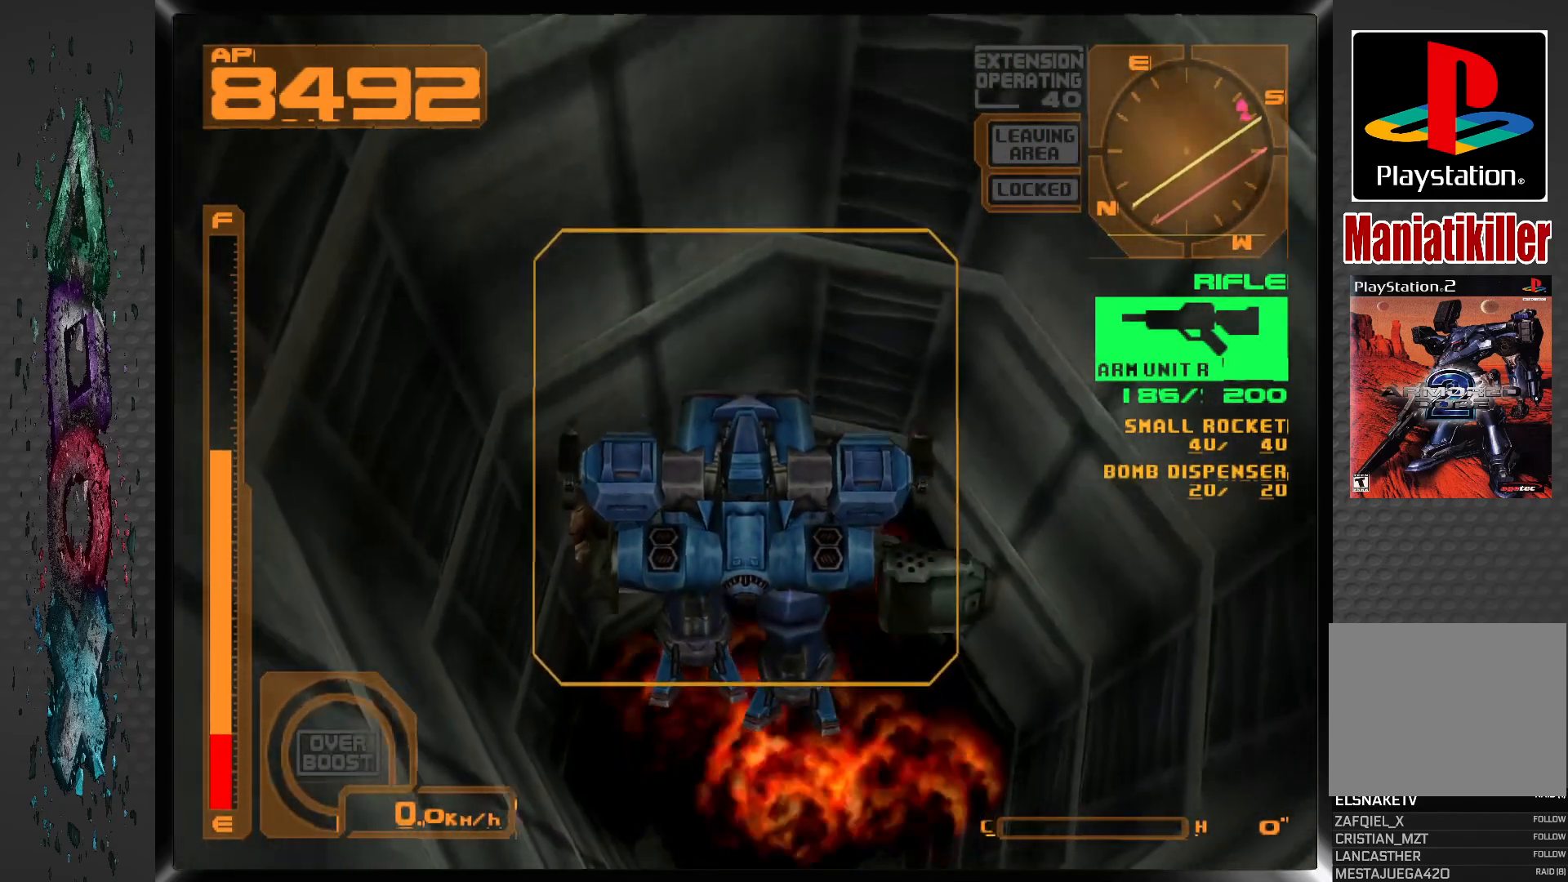
{"buttons": [], "left_stick": "center", "right_stick": "center", "events": []}
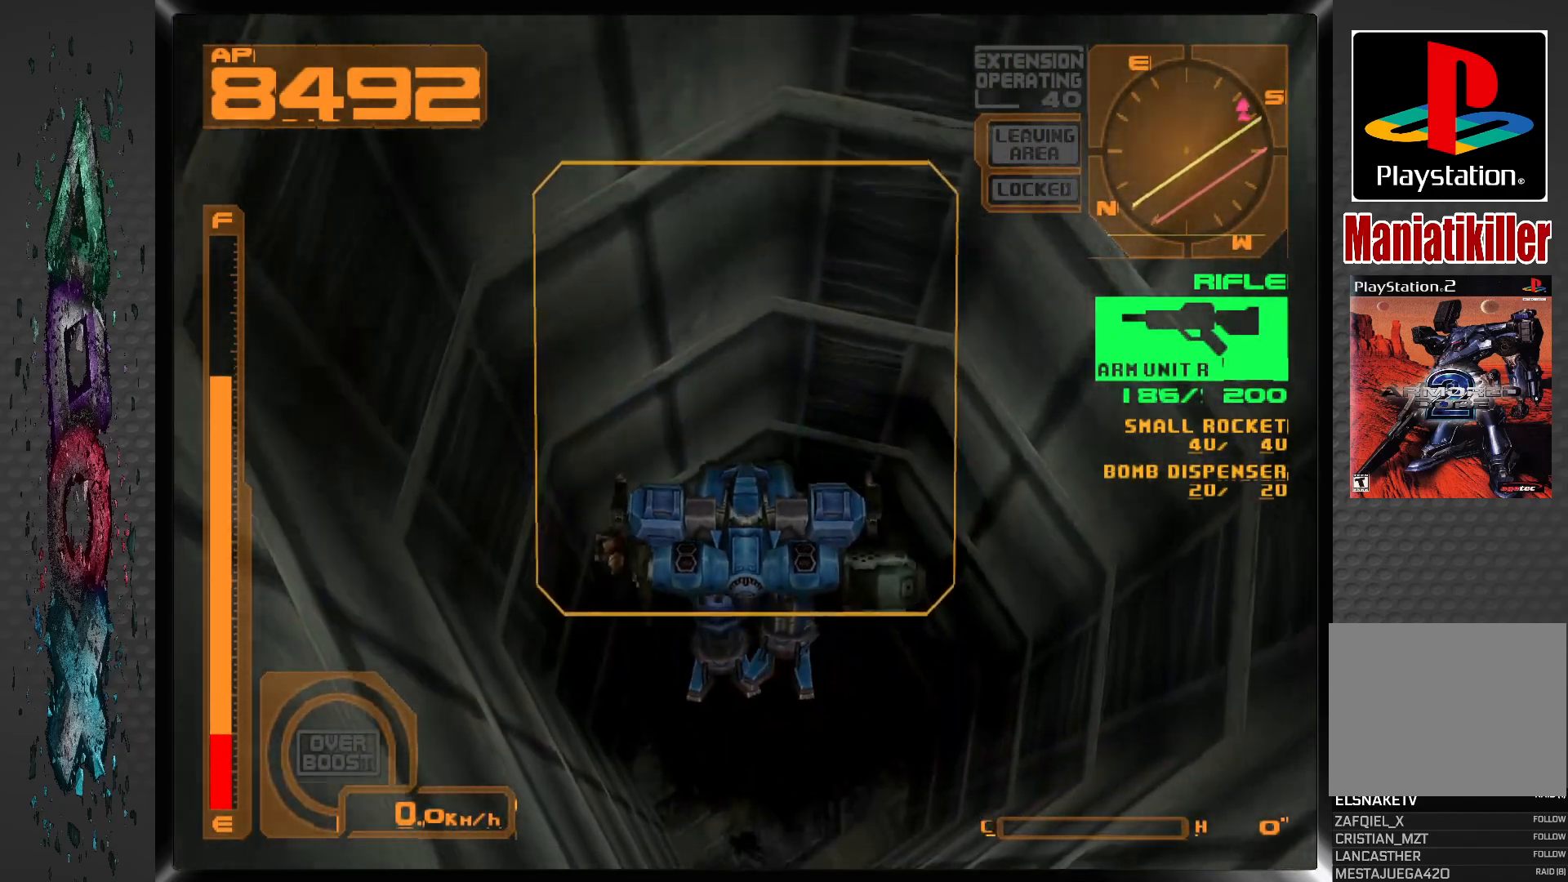
{"buttons": ["CROSS", "DPAD_LEFT"], "left_stick": "center", "right_stick": "center", "events": [[400, "CROSS", "down"], [450, "DPAD_LEFT", "down"]]}
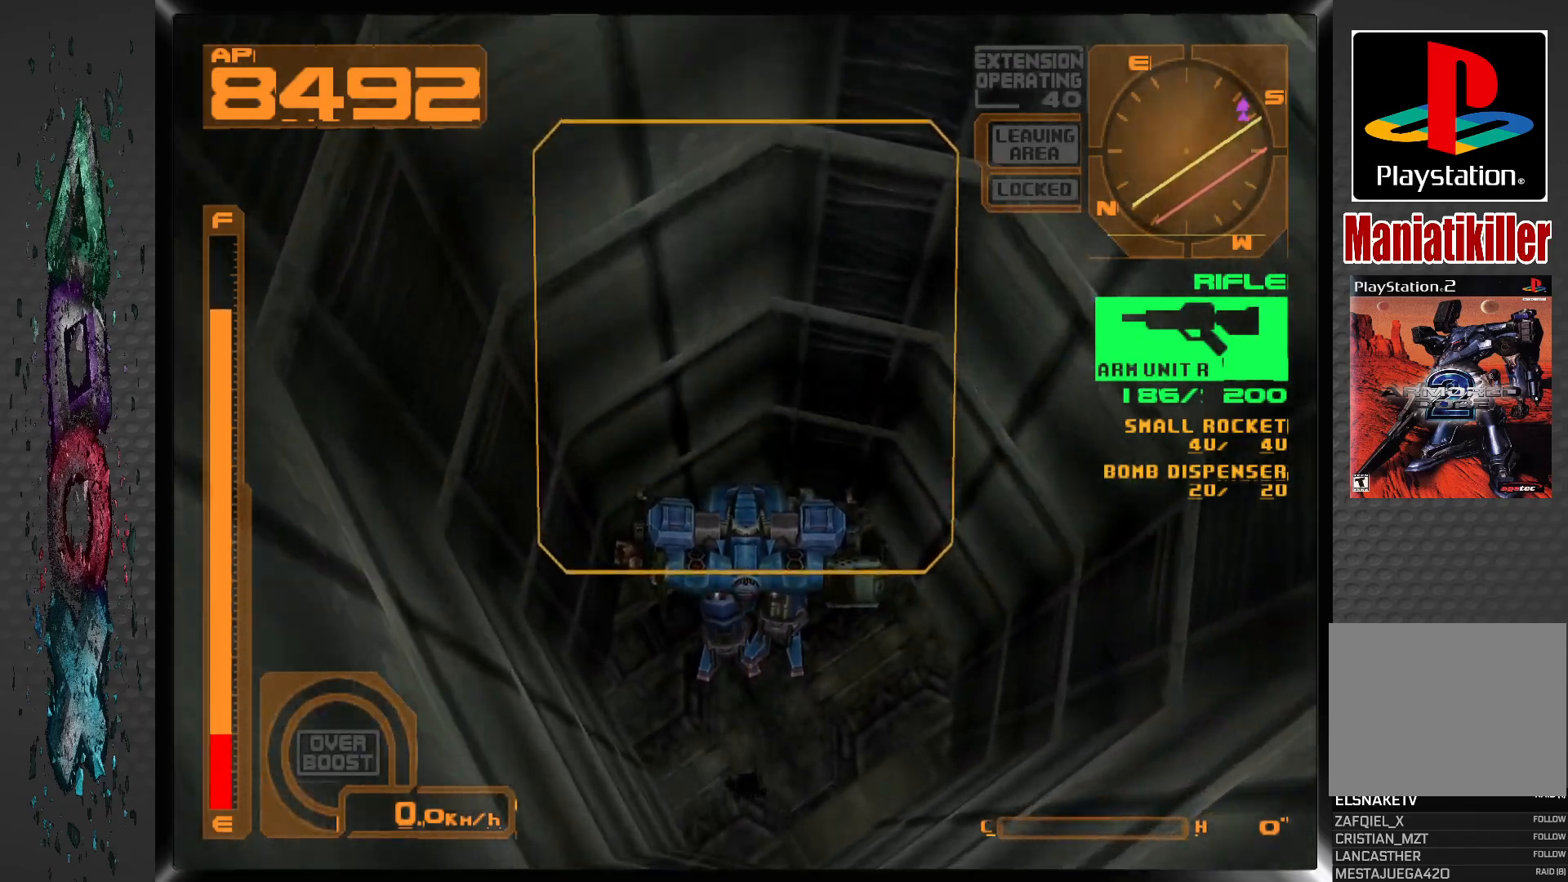
{"buttons": ["DPAD_LEFT"], "left_stick": "center", "right_stick": "center", "events": [[433, "CROSS", "up"]]}
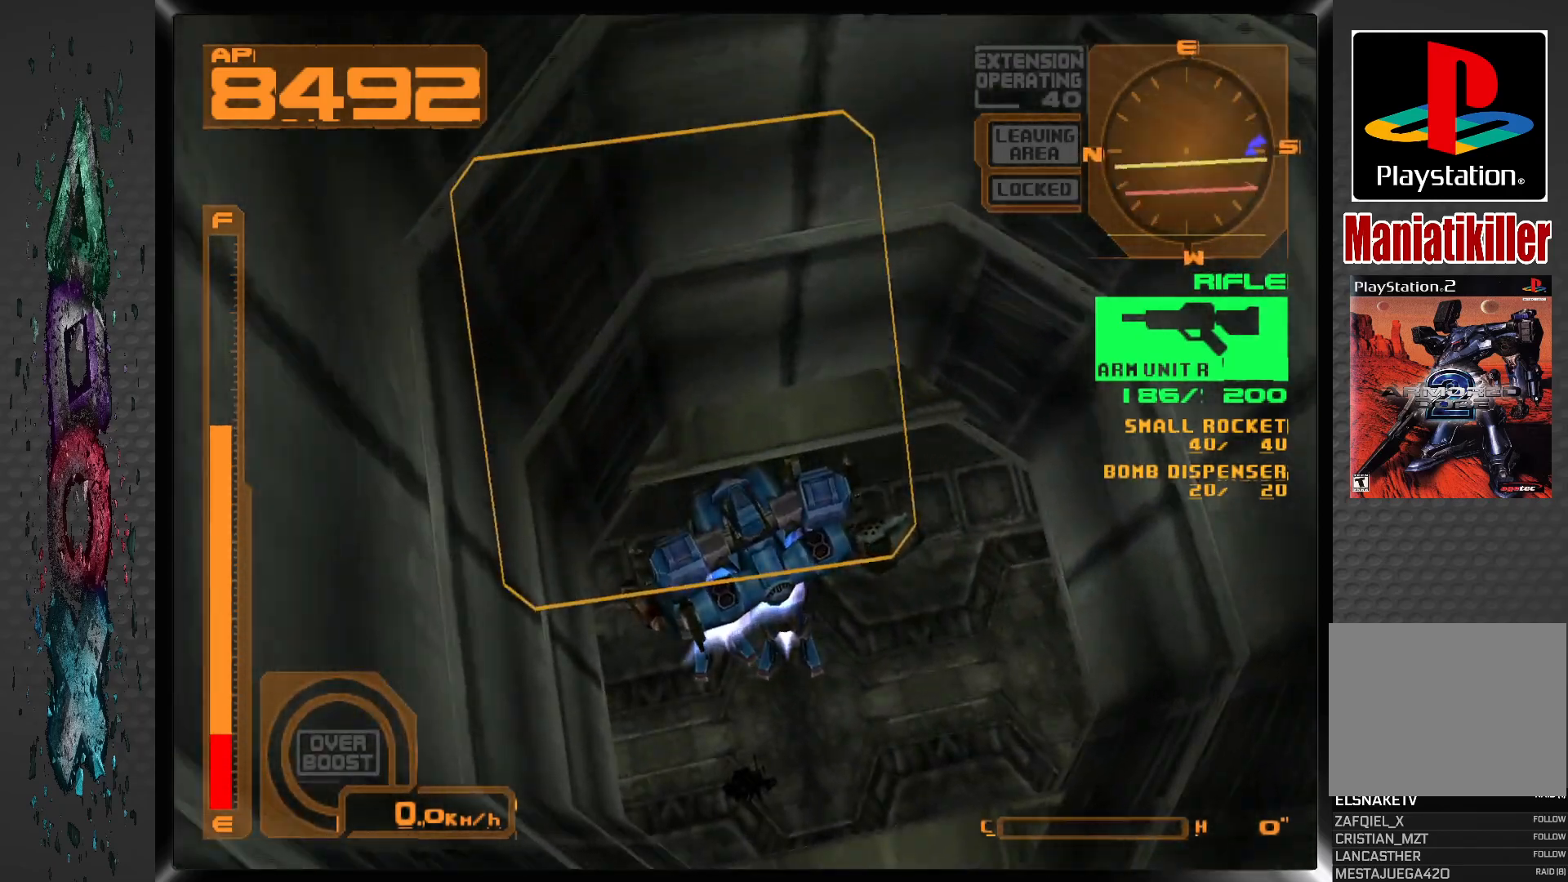
{"buttons": ["DPAD_LEFT"], "left_stick": "center", "right_stick": "center", "events": []}
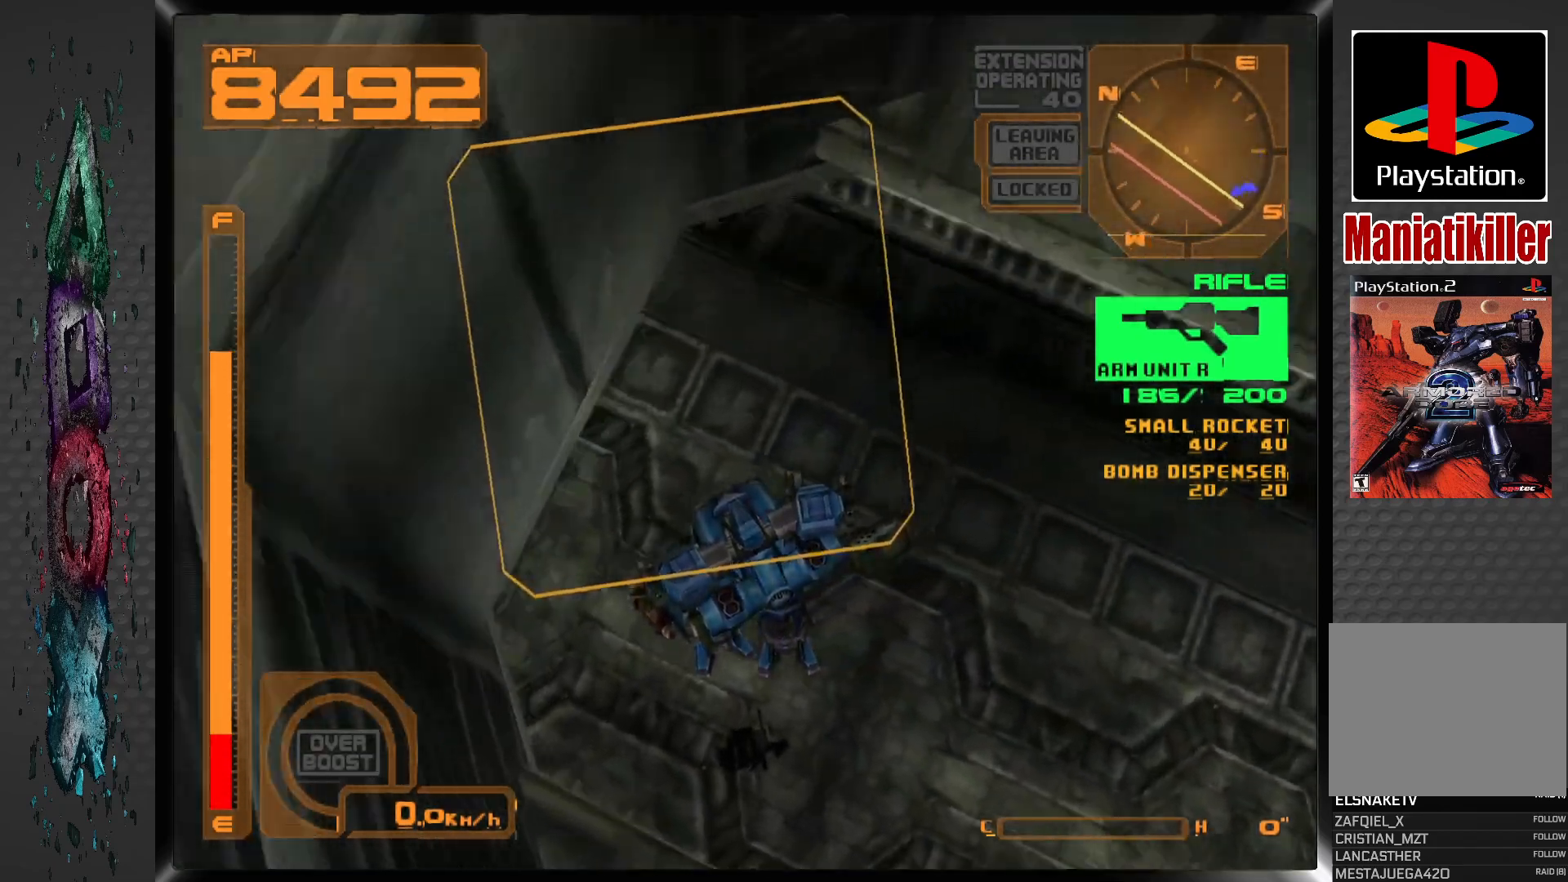
{"buttons": ["L2", "DPAD_LEFT"], "left_stick": "center", "right_stick": "center", "events": [[400, "L2", "down"]]}
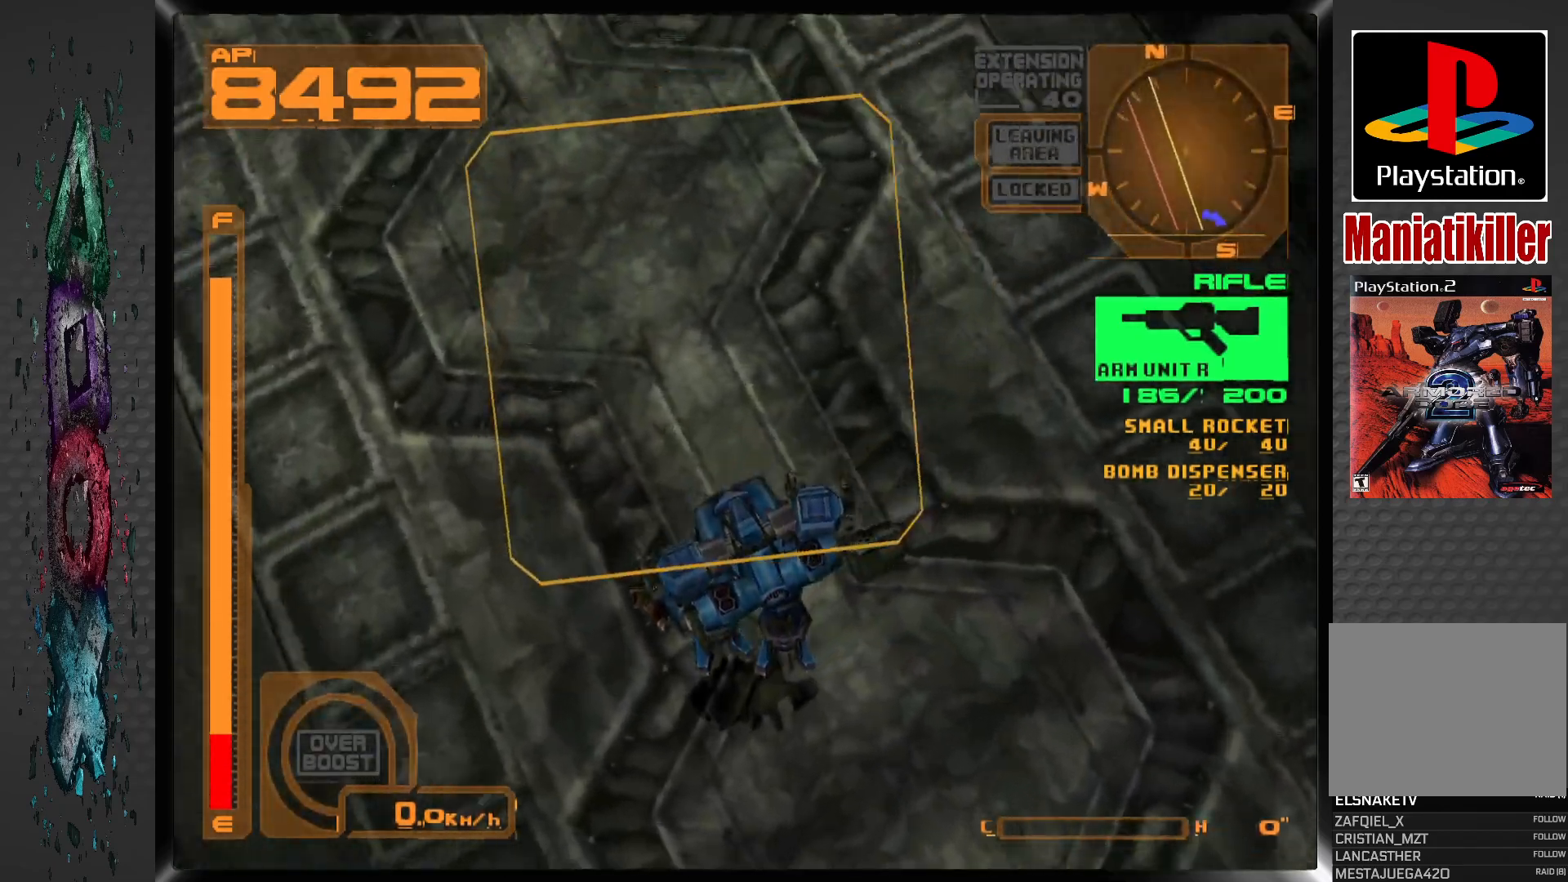
{"buttons": ["L2", "DPAD_LEFT"], "left_stick": "center", "right_stick": "center", "events": []}